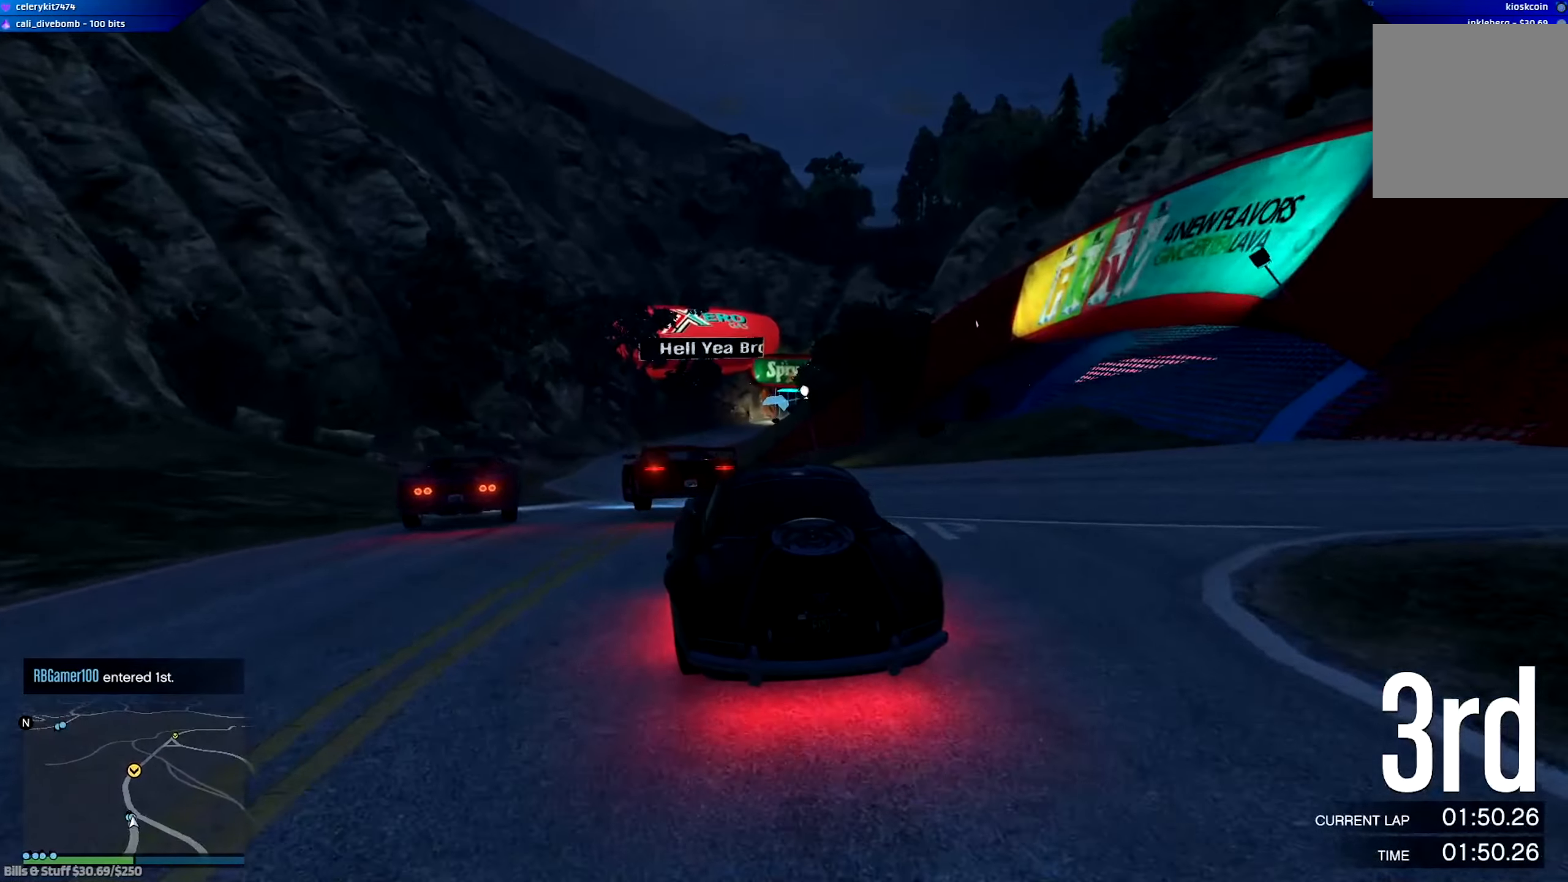
Gameplay with a controller (Xbox layout); each line is a JSON object with the inputs held at the frame after it. "events" lists button and stick changes between this image and that frame as [ms after this image, input, new state], when the widget could be followed in between.
{"buttons": ["R2"], "left_stick": "left", "right_stick": "center", "events": [[50, "left_stick", "left"], [183, "left_stick", "center"], [384, "left_stick", "left"]]}
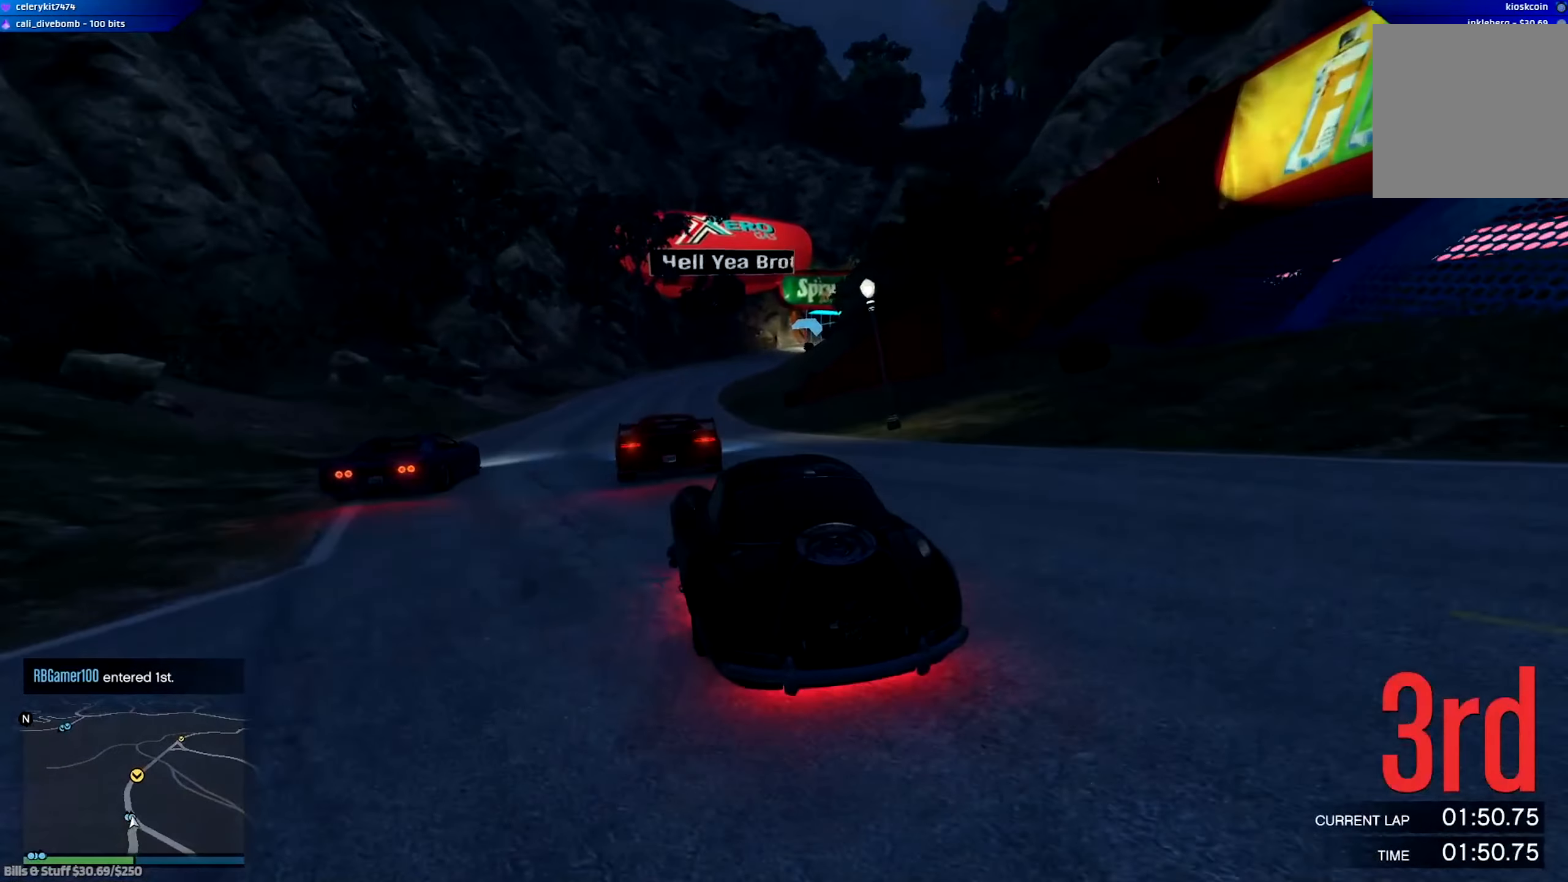
{"buttons": ["R2"], "left_stick": "center", "right_stick": "center", "events": [[117, "left_stick", "center"], [351, "left_stick", "left"], [418, "left_stick", "center"]]}
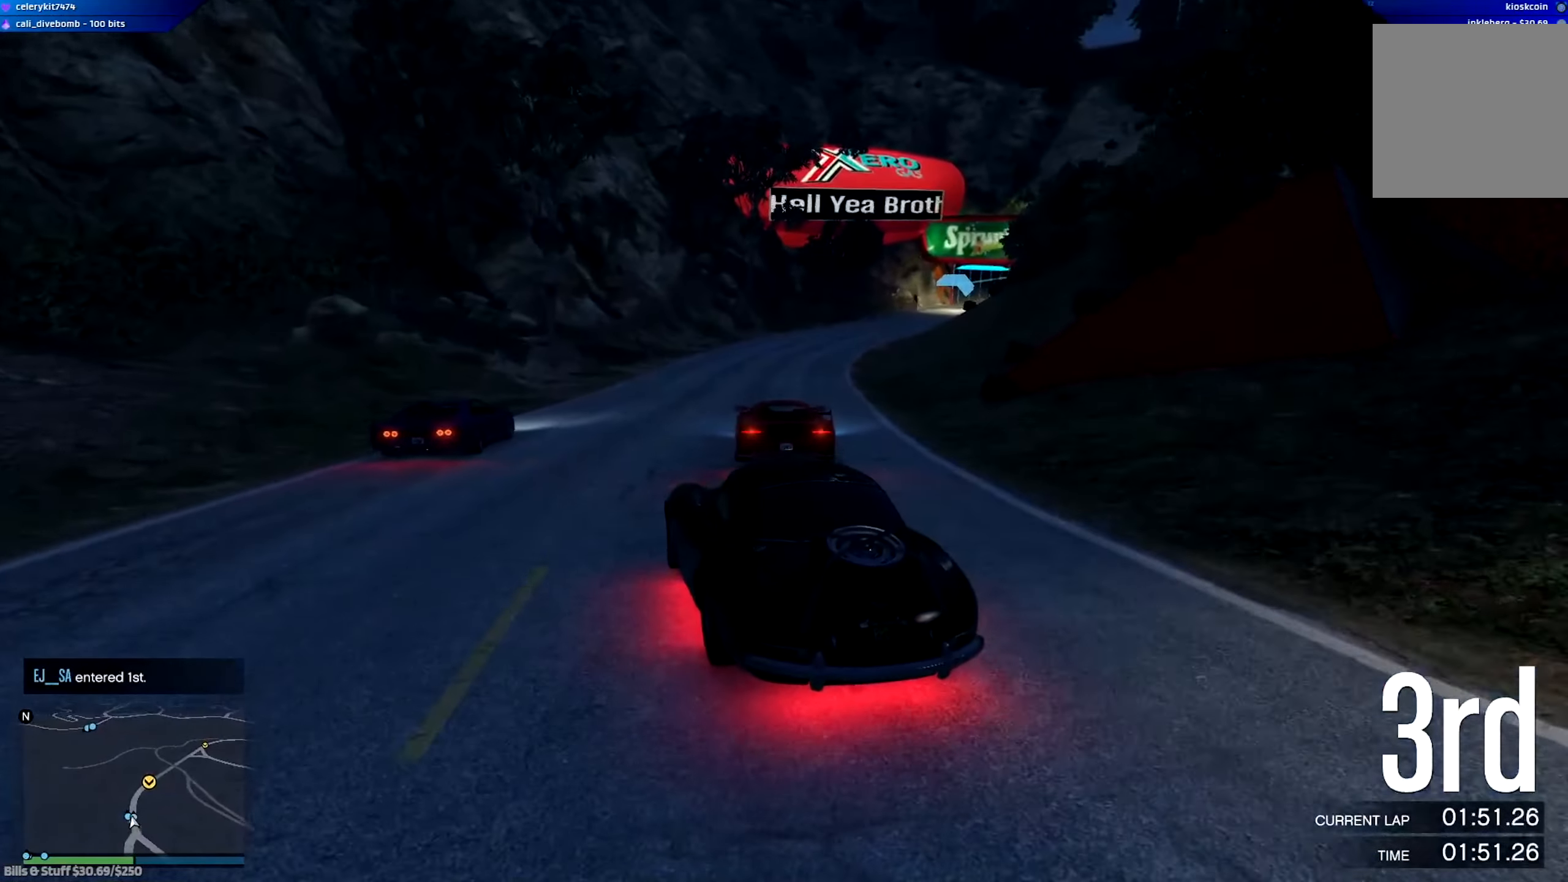
{"buttons": ["R2"], "left_stick": "center", "right_stick": "center", "events": [[83, "left_stick", "down-right"], [317, "left_stick", "center"]]}
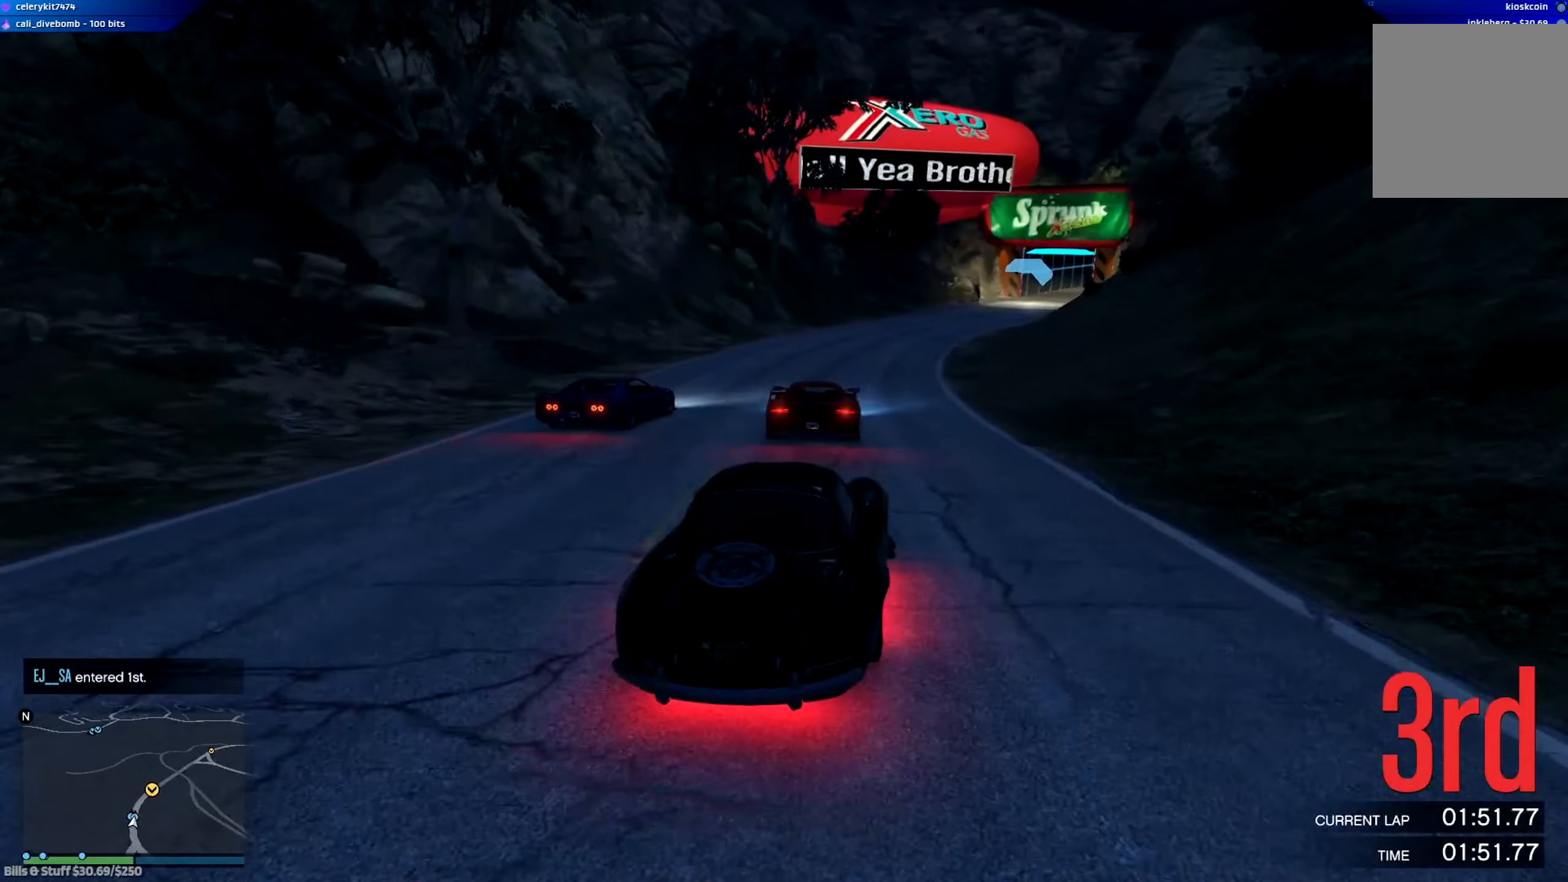
{"buttons": ["R2", "R3"], "left_stick": "right", "right_stick": "center", "events": [[84, "left_stick", "right"], [184, "left_stick", "center"], [317, "R3", "down"], [418, "left_stick", "right"]]}
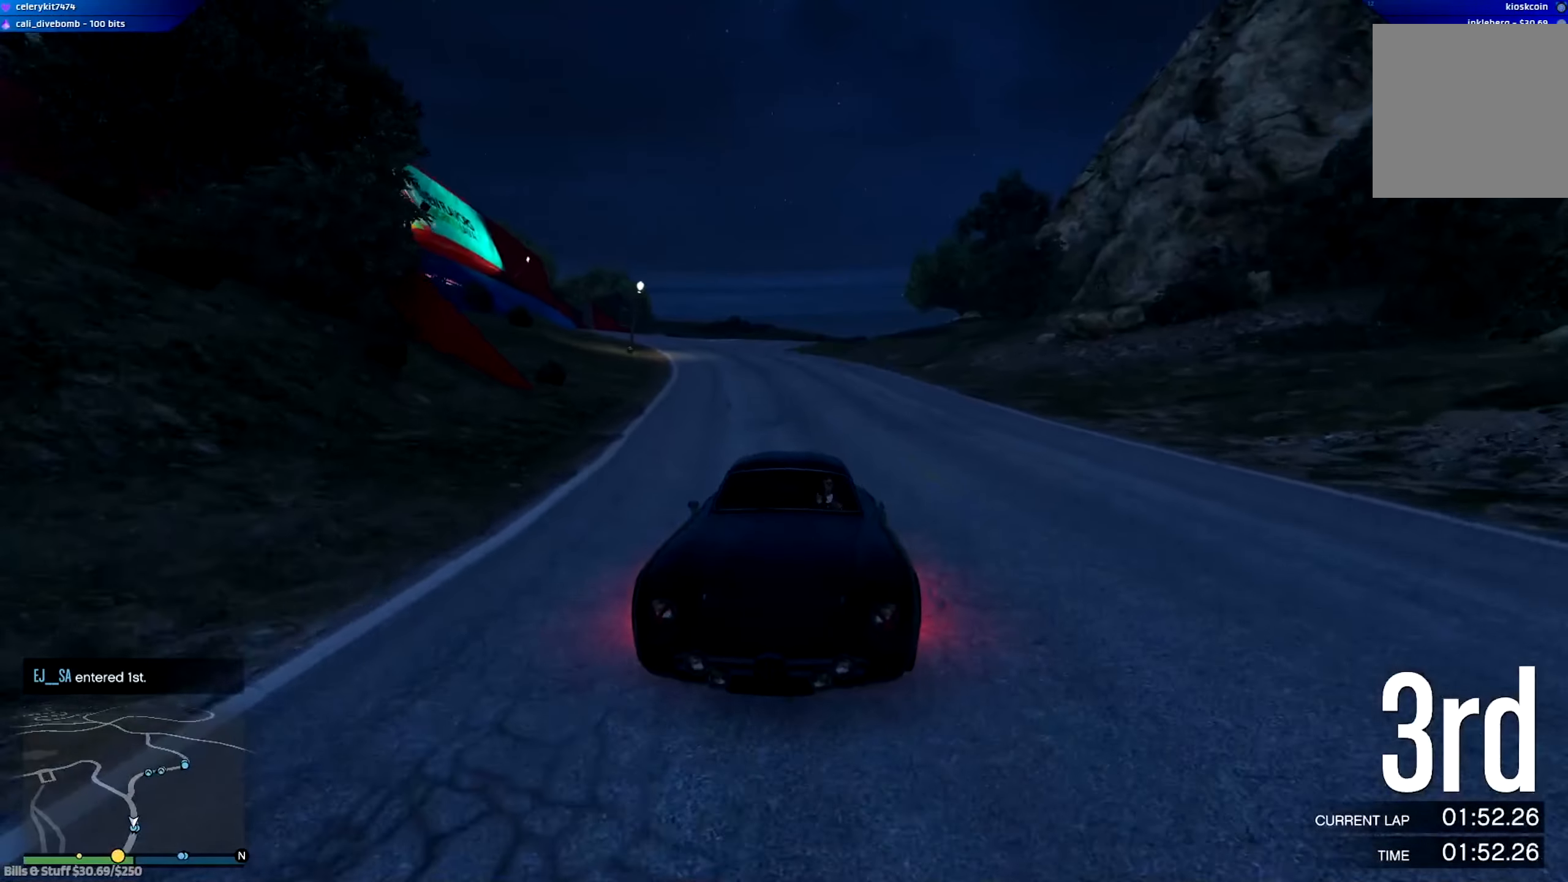
{"buttons": ["R2"], "left_stick": "center", "right_stick": "center", "events": [[117, "left_stick", "center"], [217, "R3", "up"], [217, "left_stick", "right"], [350, "left_stick", "center"]]}
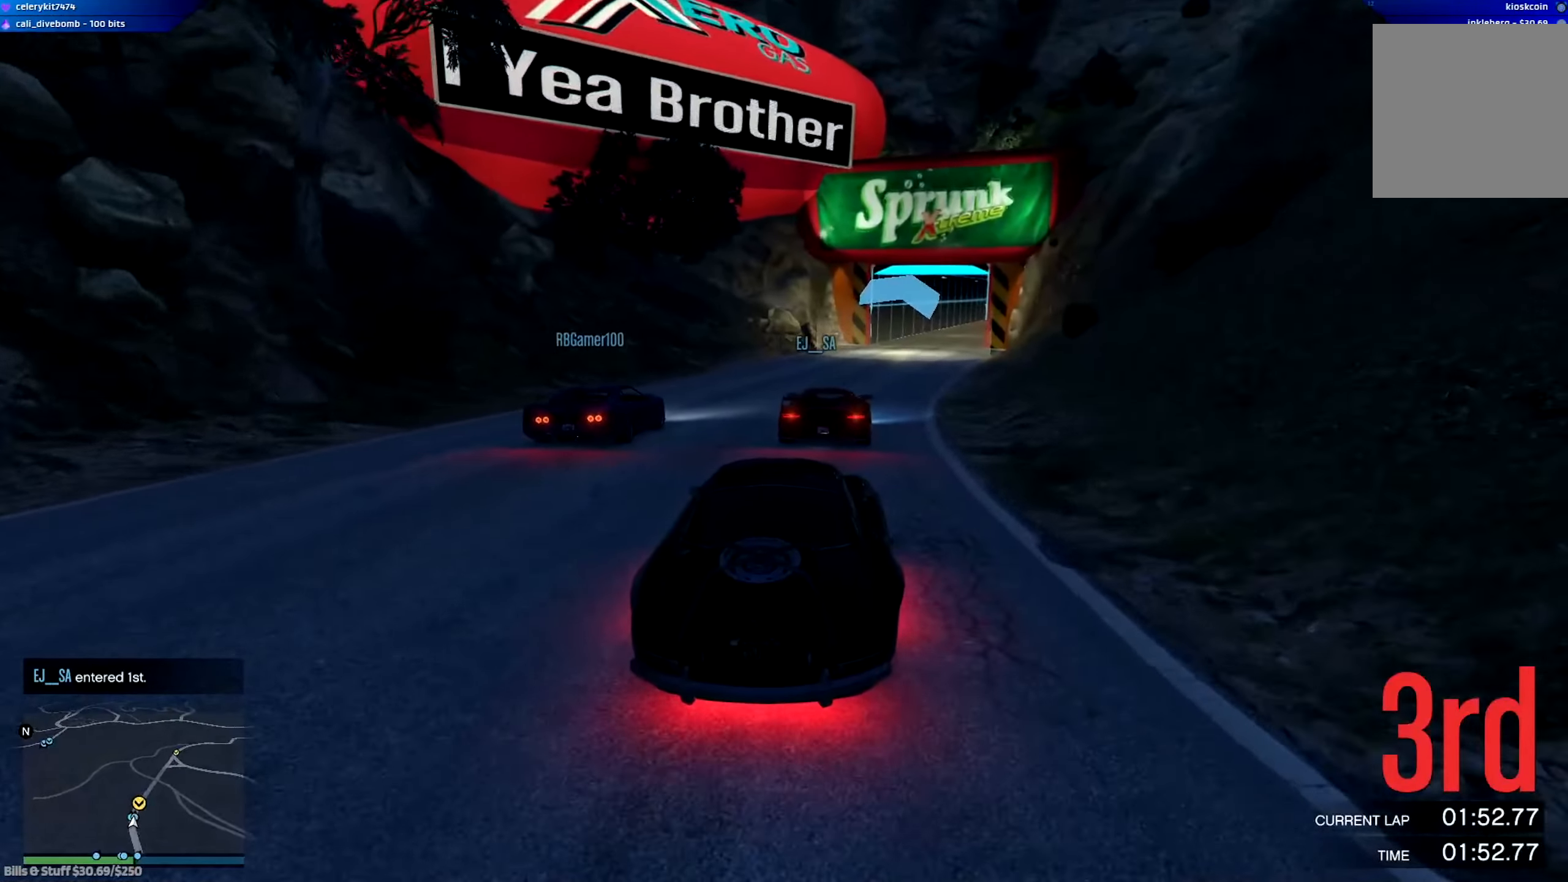
{"buttons": ["R2"], "left_stick": "right", "right_stick": "center", "events": [[151, "left_stick", "down-right"], [251, "left_stick", "center"], [418, "left_stick", "right"]]}
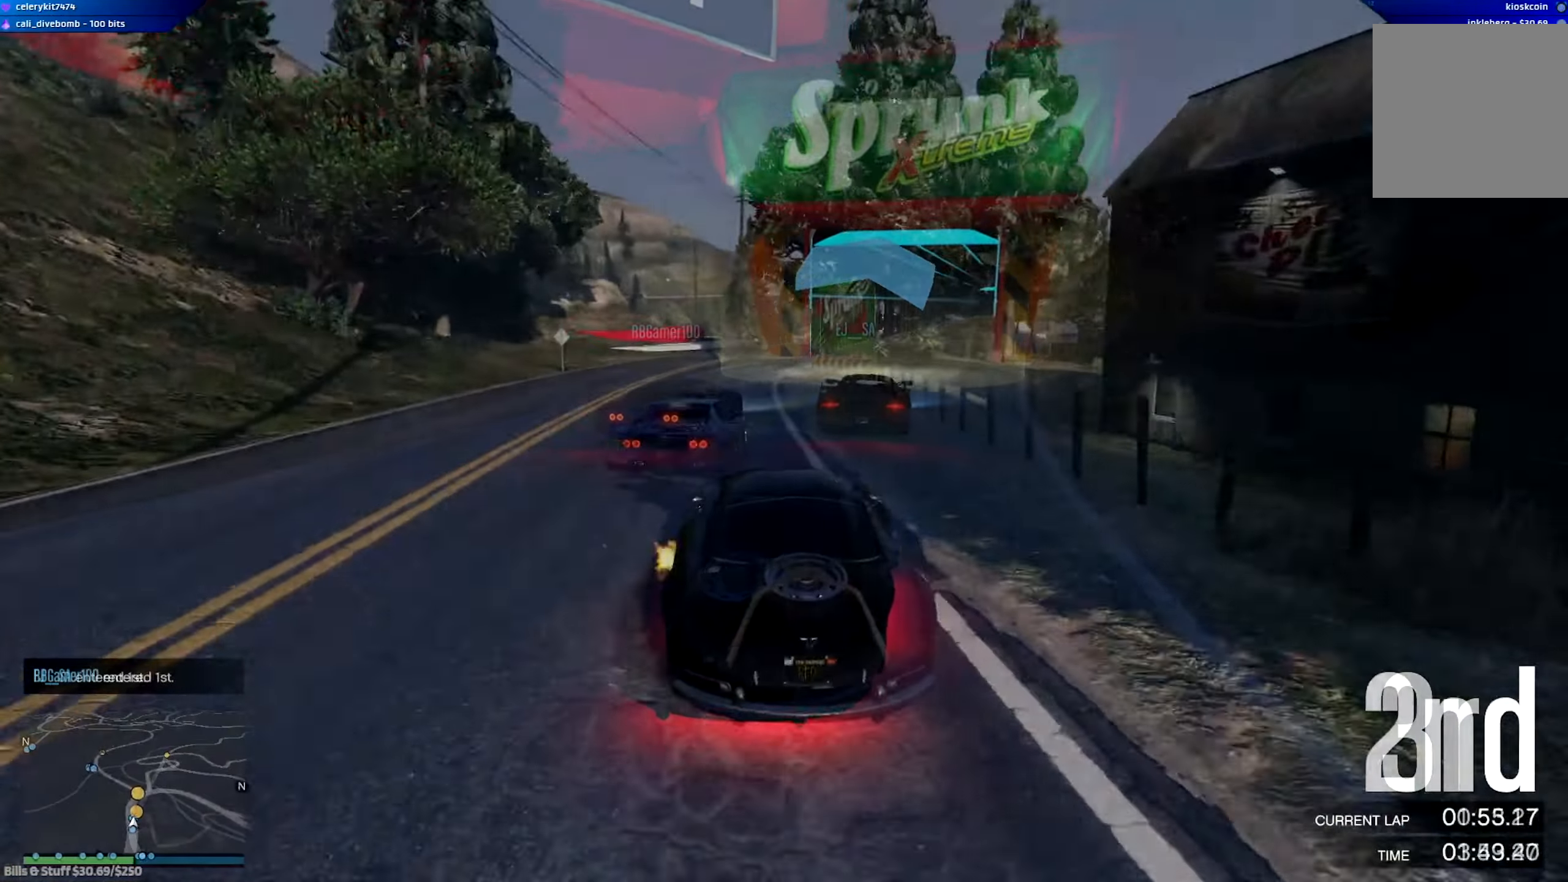
{"buttons": ["R2"], "left_stick": "center", "right_stick": "center", "events": [[17, "R3", "down"], [117, "left_stick", "center"], [133, "R3", "up"]]}
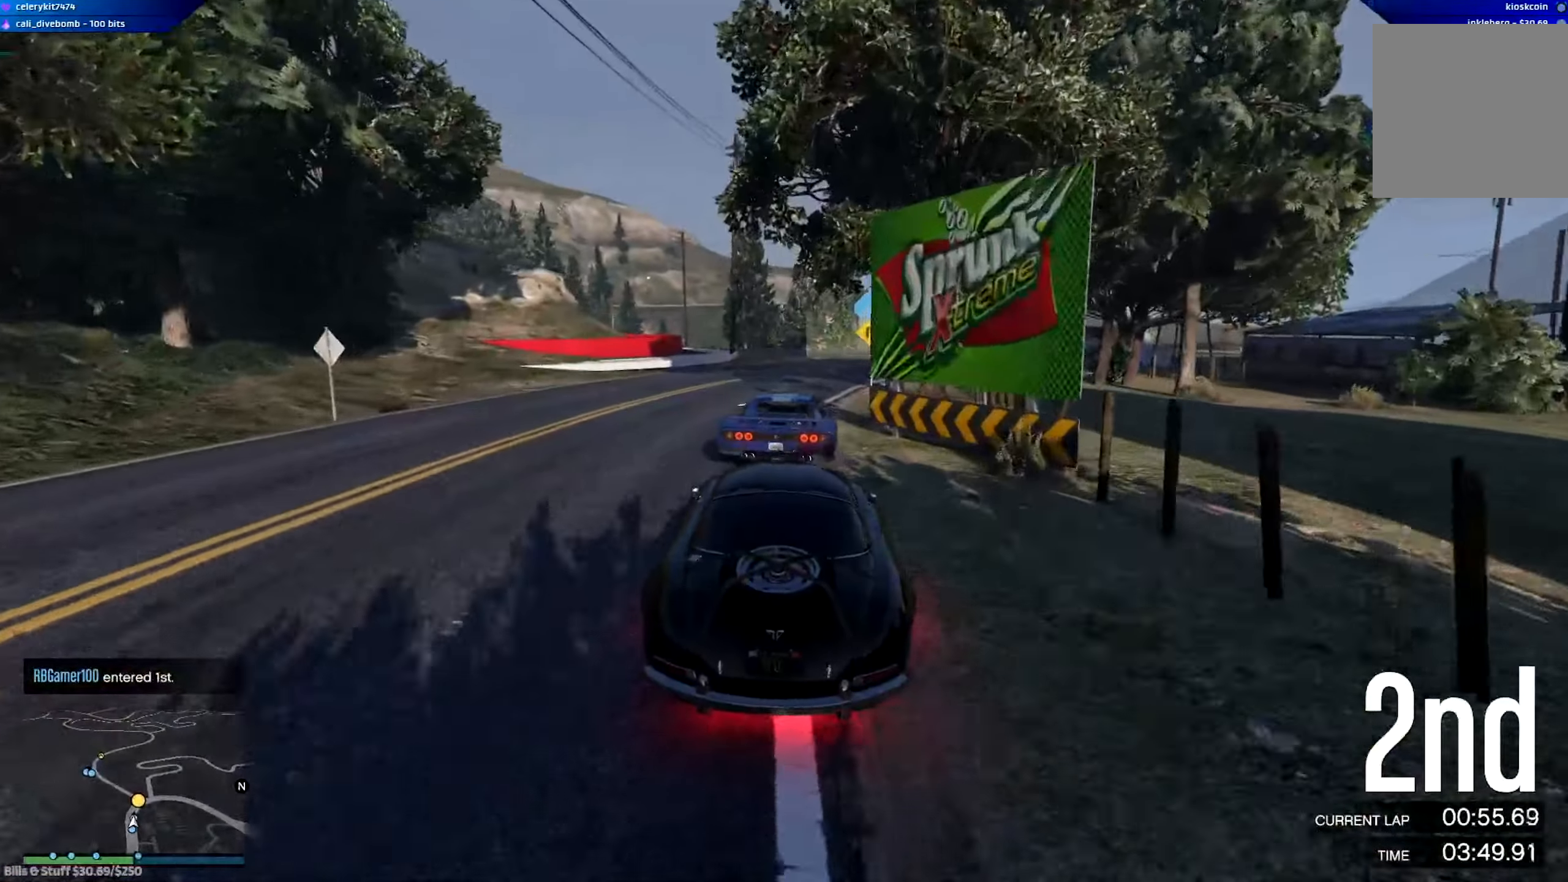
{"buttons": ["R2"], "left_stick": "left", "right_stick": "center", "events": [[151, "left_stick", "down-right"], [251, "left_stick", "center"], [418, "left_stick", "left"]]}
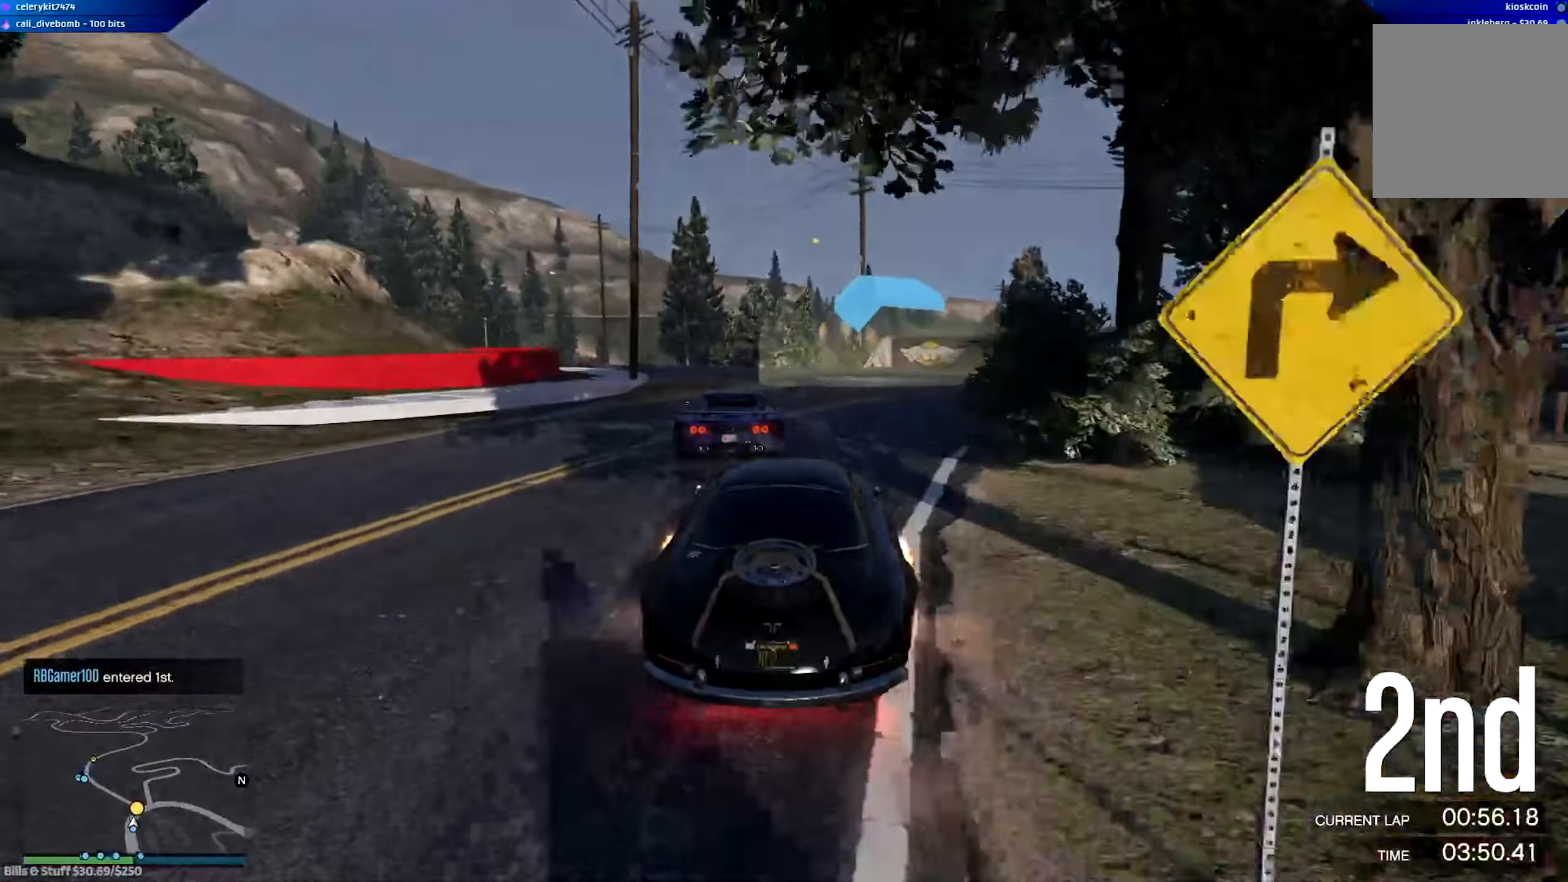
{"buttons": ["R2"], "left_stick": "center", "right_stick": "center", "events": [[33, "R2", "up"], [150, "left_stick", "center"], [184, "R2", "down"], [284, "left_stick", "left"], [451, "left_stick", "center"]]}
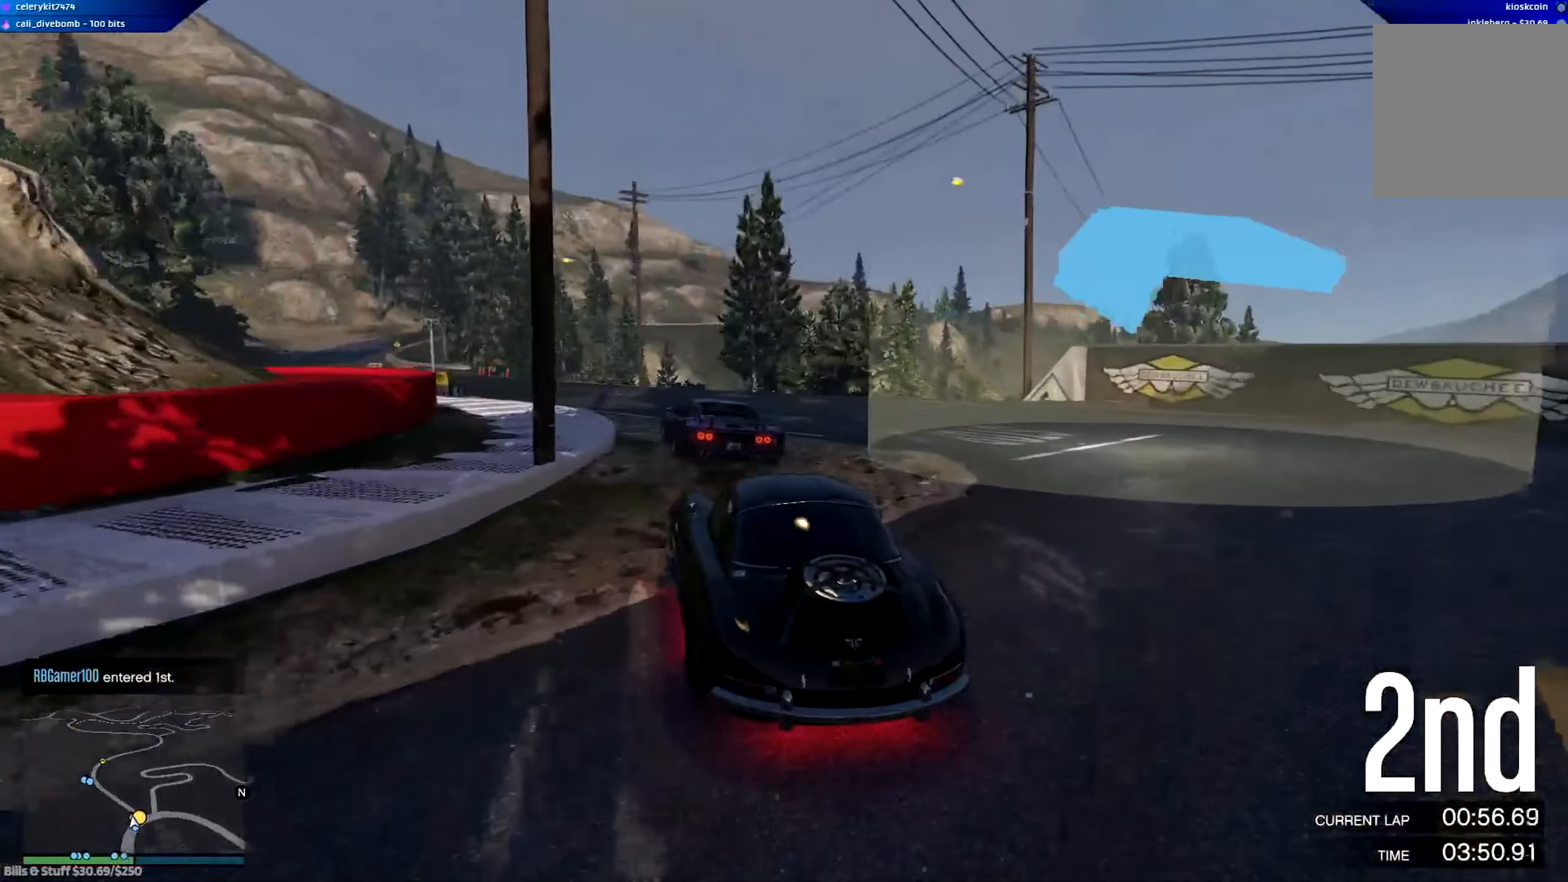
{"buttons": ["R2"], "left_stick": "center", "right_stick": "center", "events": [[50, "left_stick", "left"], [183, "left_stick", "center"], [333, "left_stick", "left"], [484, "left_stick", "center"]]}
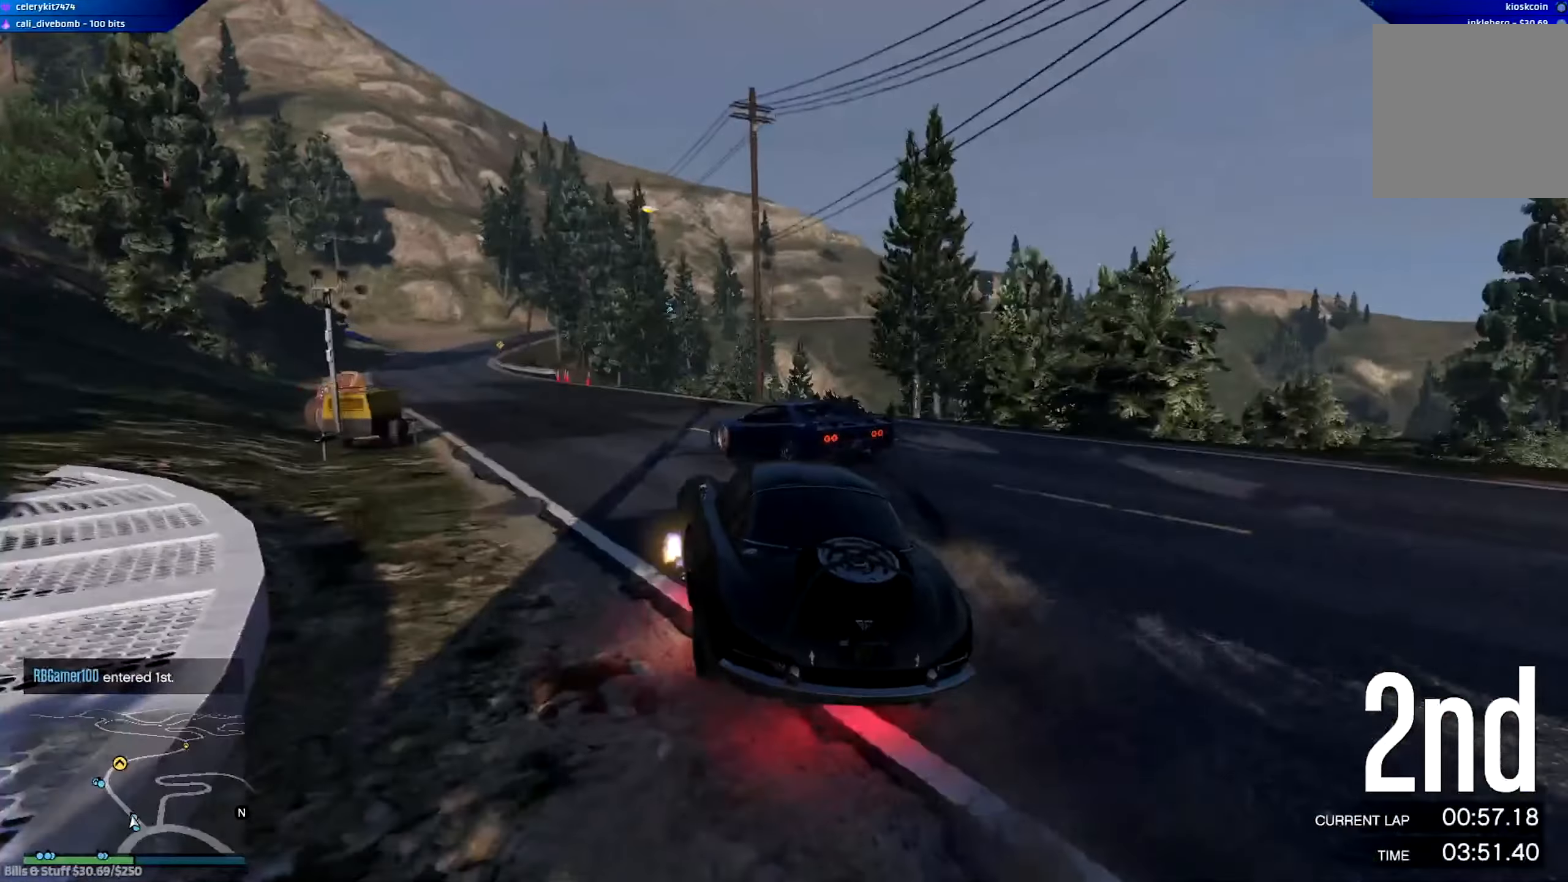
{"buttons": ["R2"], "left_stick": "left", "right_stick": "center", "events": [[84, "R2", "up"], [117, "left_stick", "left"], [150, "R2", "down"]]}
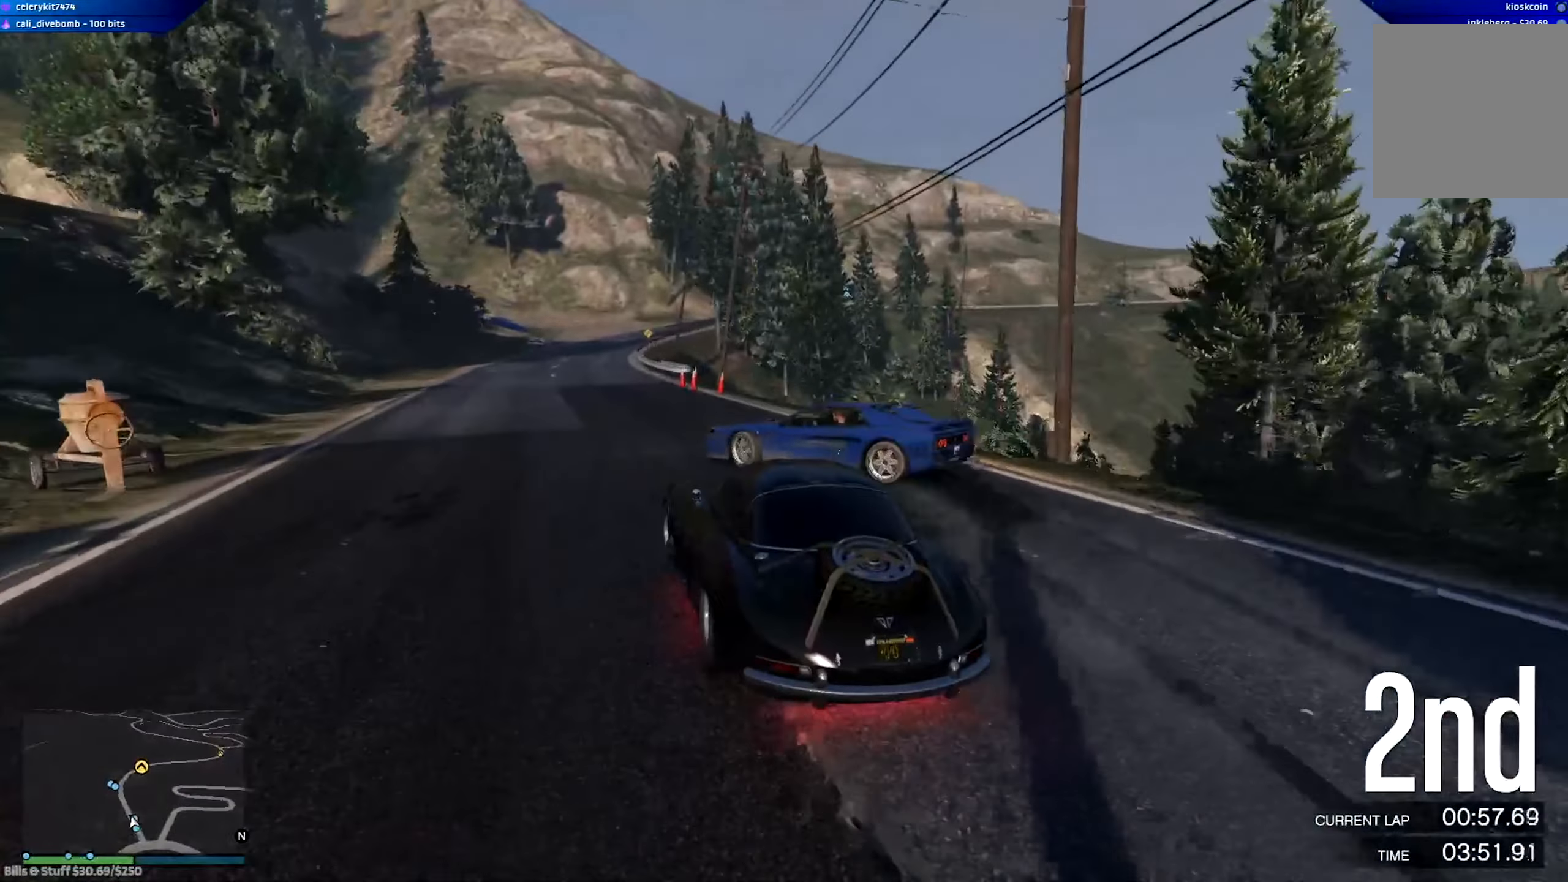
{"buttons": ["R2"], "left_stick": "center", "right_stick": "center", "events": [[417, "left_stick", "center"]]}
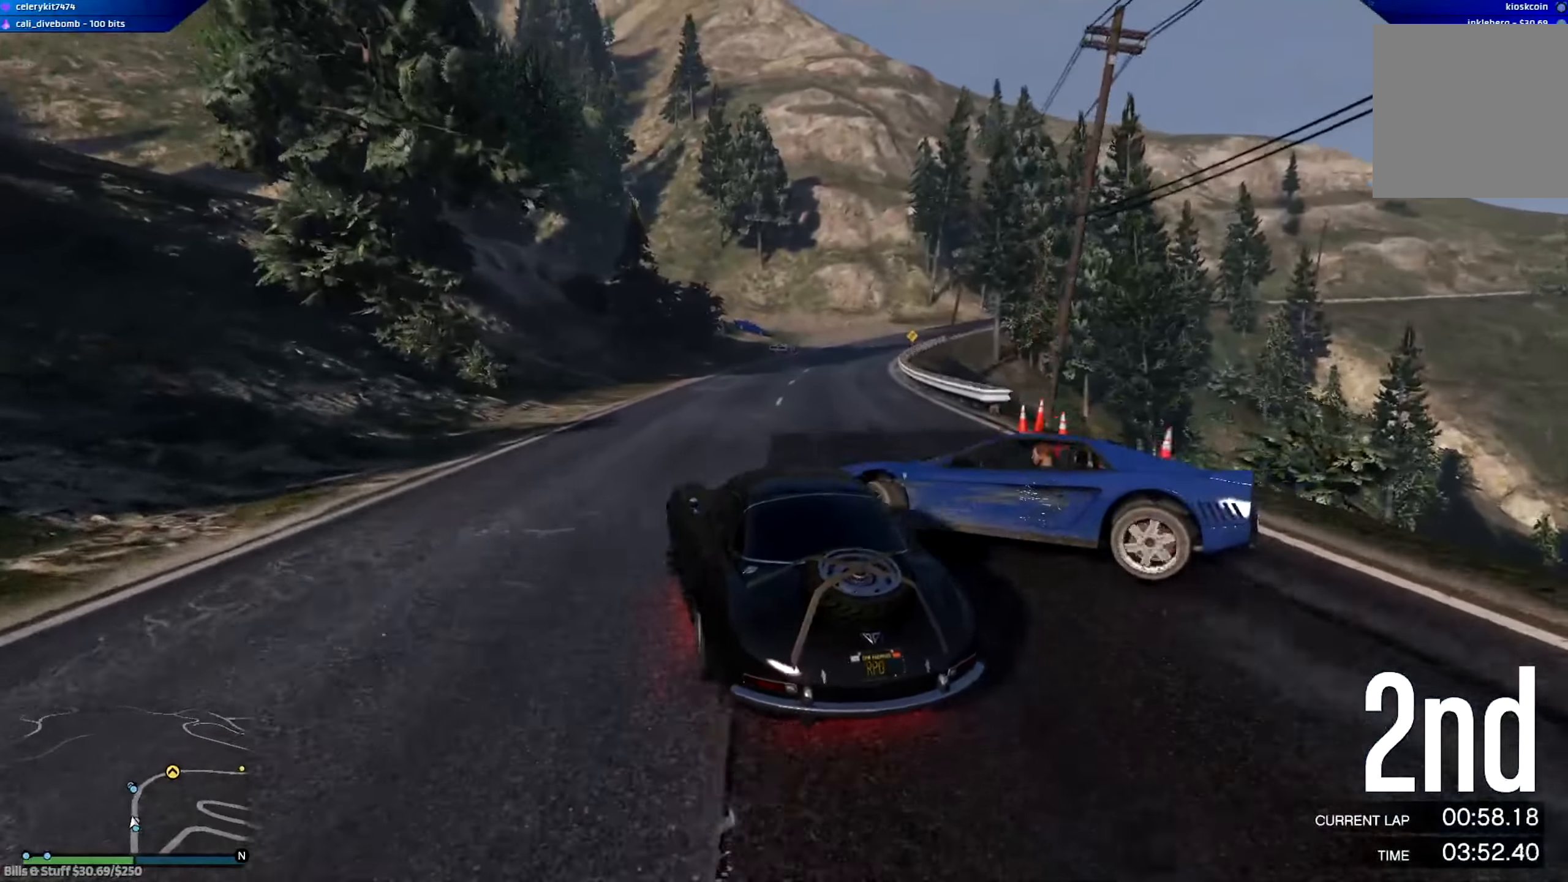
{"buttons": ["R2"], "left_stick": "center", "right_stick": "center", "events": [[50, "left_stick", "down-right"], [217, "left_stick", "center"]]}
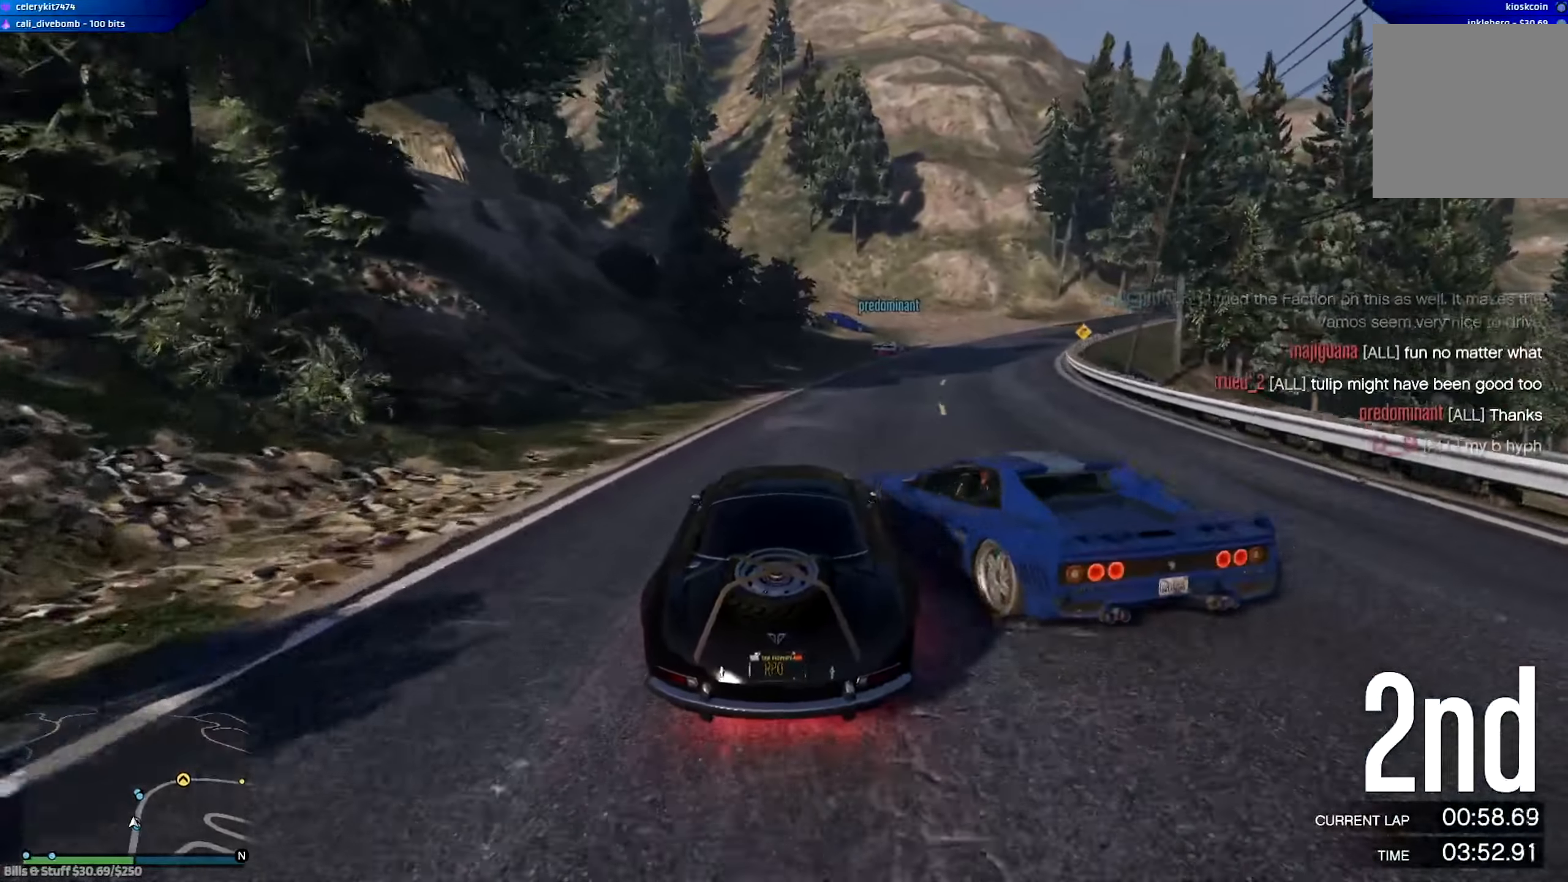
{"buttons": ["R2"], "left_stick": "right", "right_stick": "center", "events": [[83, "left_stick", "right"], [283, "left_stick", "center"], [433, "left_stick", "right"]]}
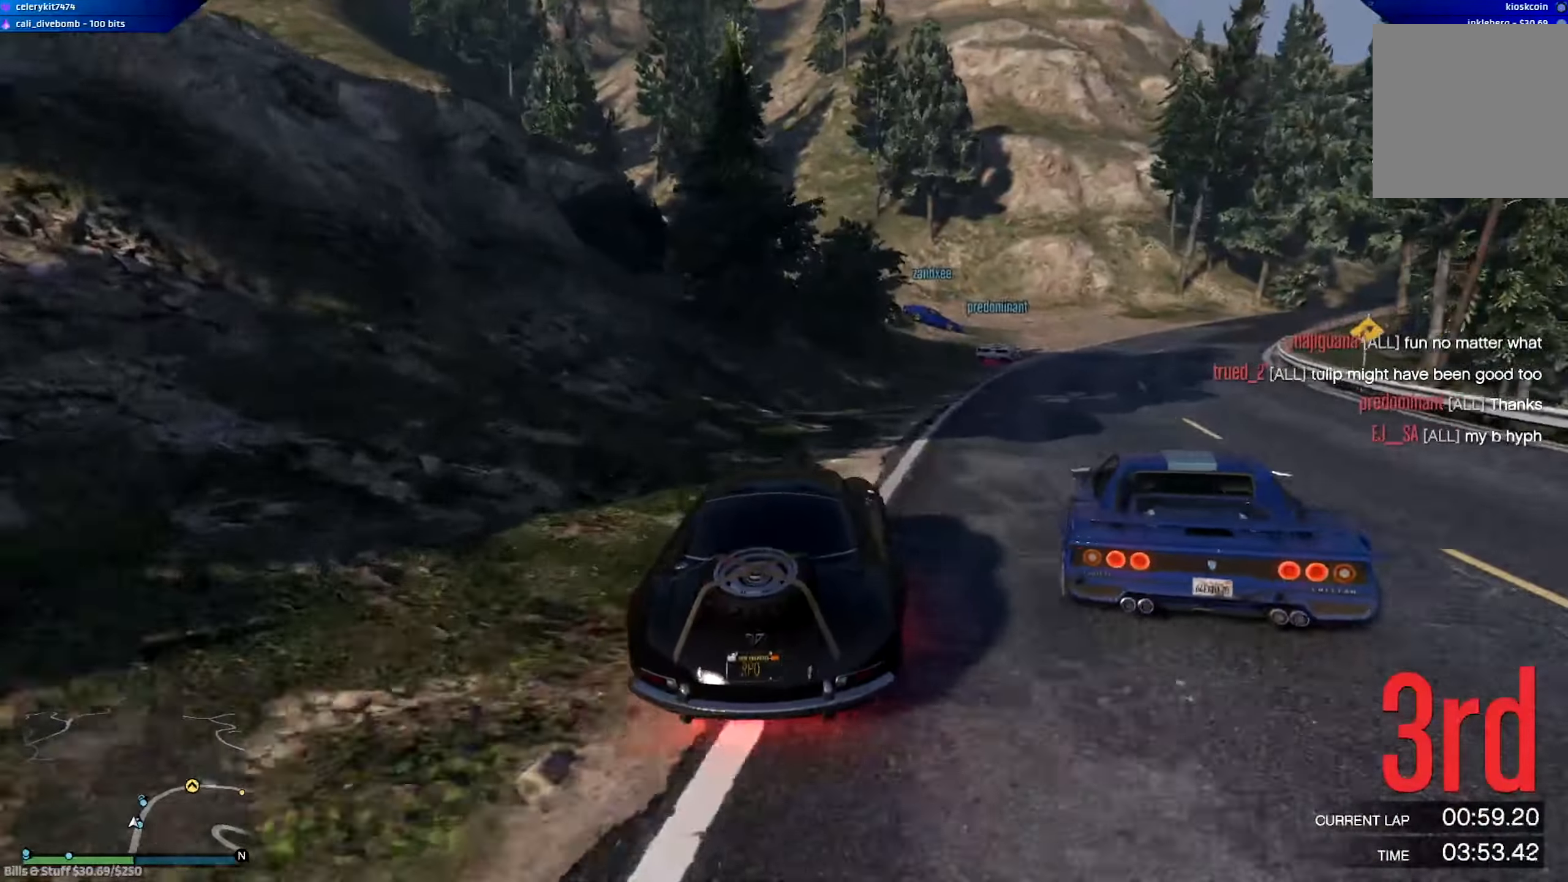
{"buttons": ["R2"], "left_stick": "down-right", "right_stick": "center", "events": [[384, "left_stick", "center"], [484, "left_stick", "down-right"]]}
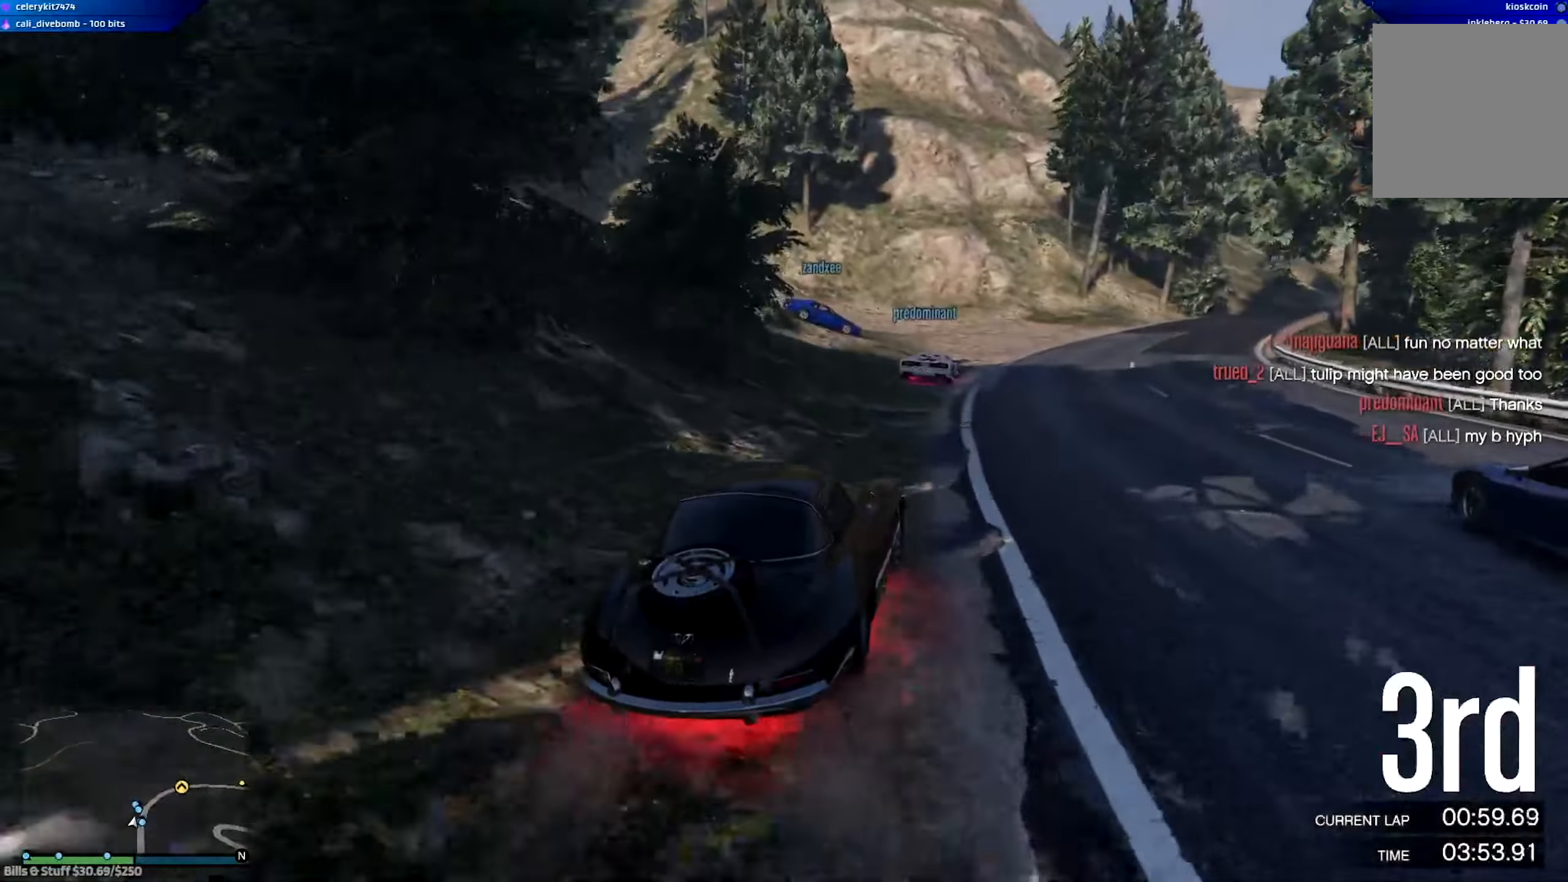
{"buttons": ["R2"], "left_stick": "center", "right_stick": "center", "events": [[484, "left_stick", "center"]]}
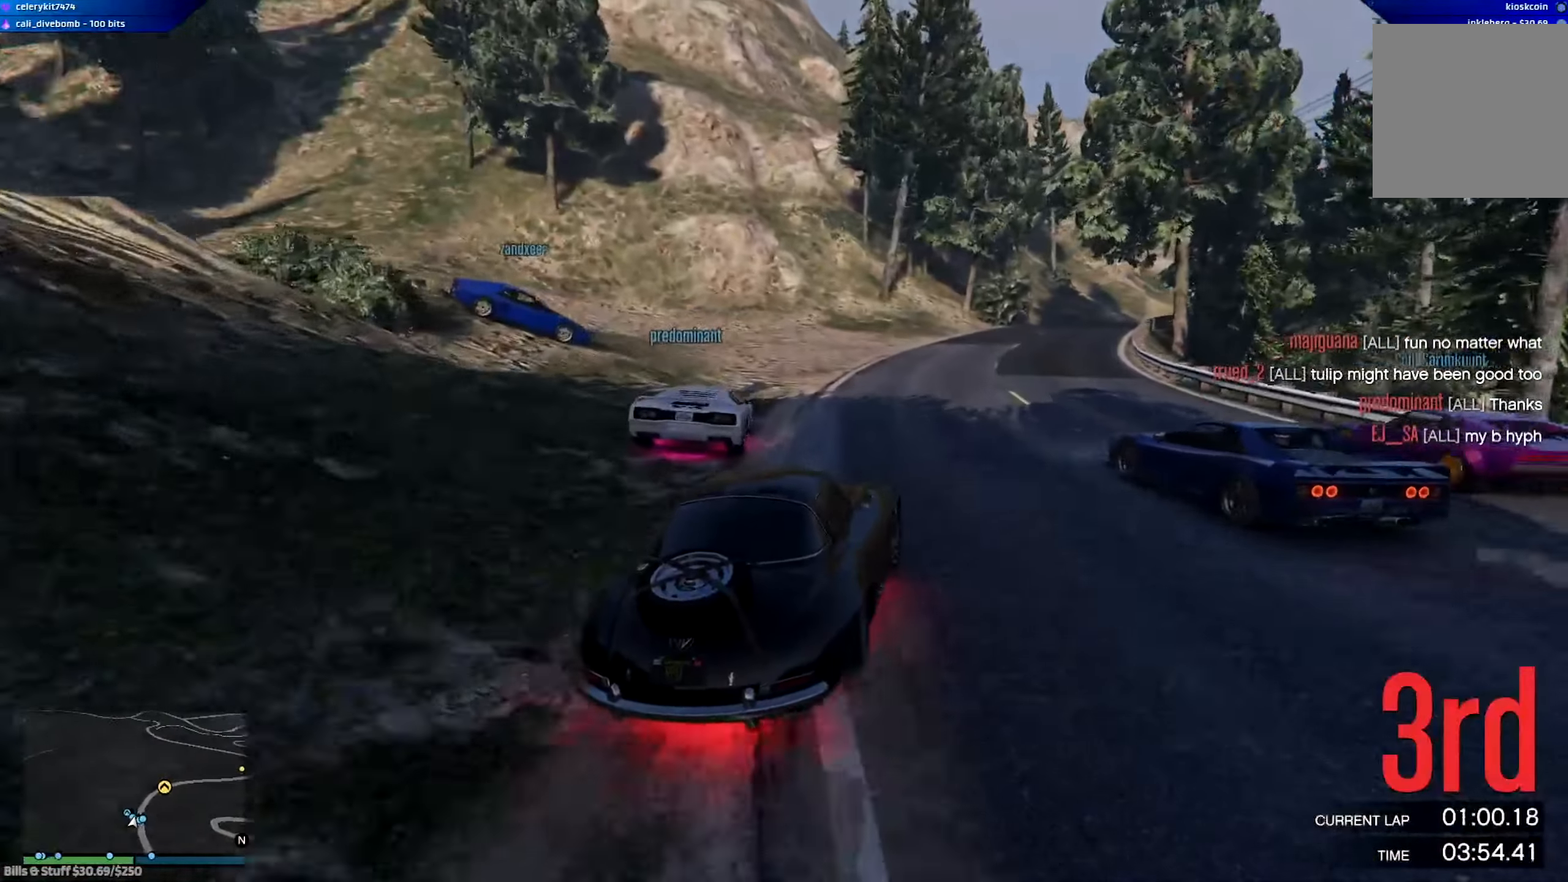
{"buttons": ["R2"], "left_stick": "up-left", "right_stick": "center", "events": [[150, "left_stick", "up-left"], [250, "left_stick", "center"], [417, "left_stick", "up-left"]]}
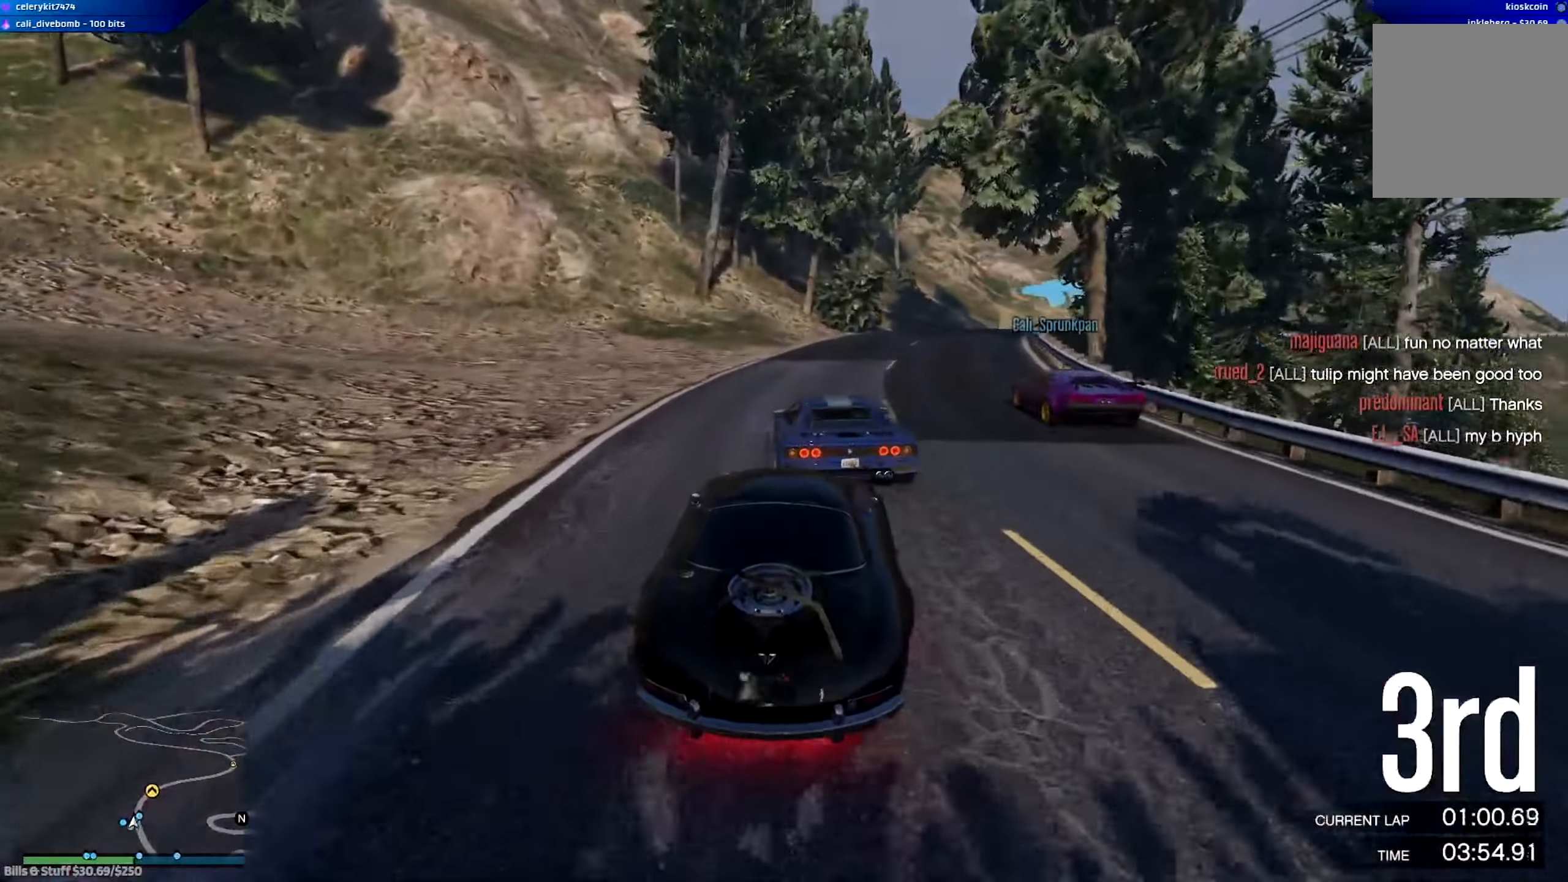
{"buttons": ["R2"], "left_stick": "center", "right_stick": "center", "events": [[50, "left_stick", "center"], [117, "left_stick", "right"], [417, "left_stick", "center"]]}
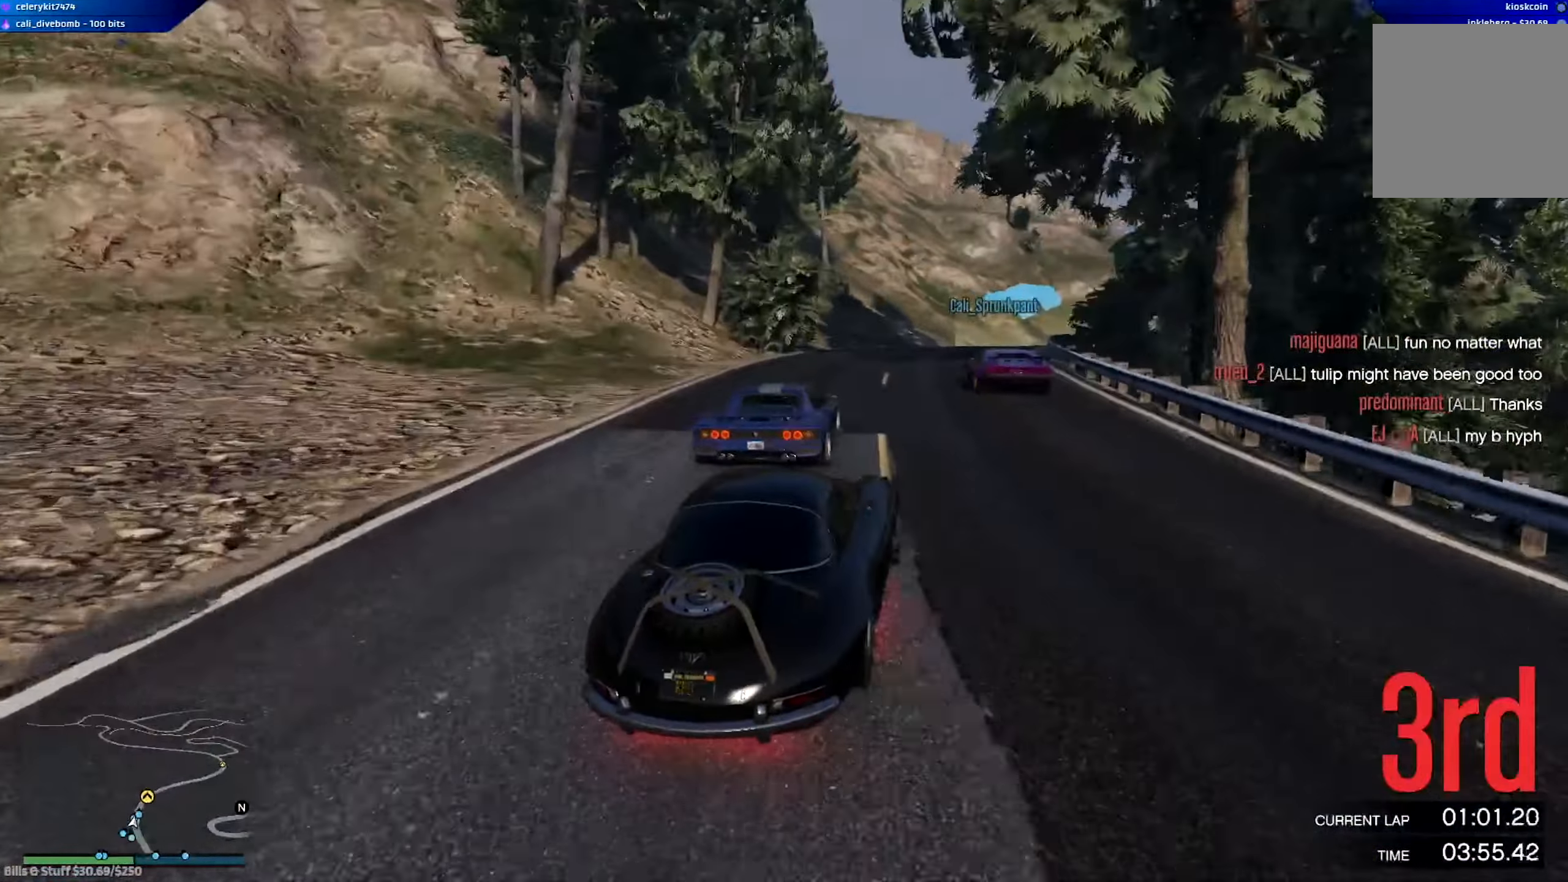
{"buttons": ["R2"], "left_stick": "center", "right_stick": "center", "events": [[50, "left_stick", "right"], [184, "left_stick", "center"], [351, "left_stick", "right"], [451, "left_stick", "center"]]}
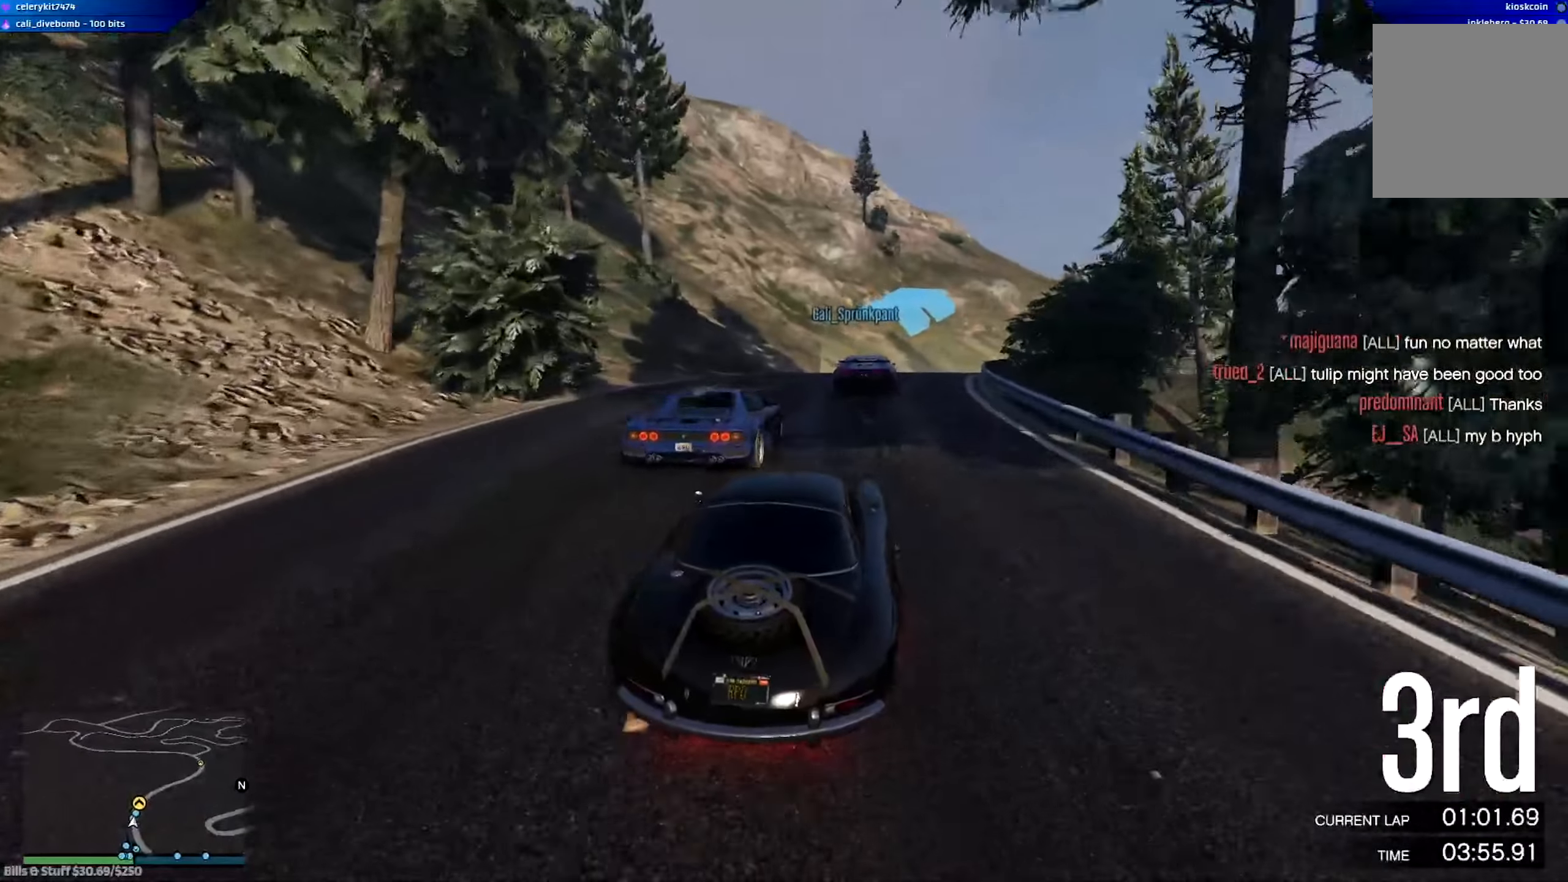
{"buttons": ["R2"], "left_stick": "down-right", "right_stick": "center", "events": [[150, "left_stick", "down-right"], [250, "left_stick", "center"], [384, "left_stick", "down-right"]]}
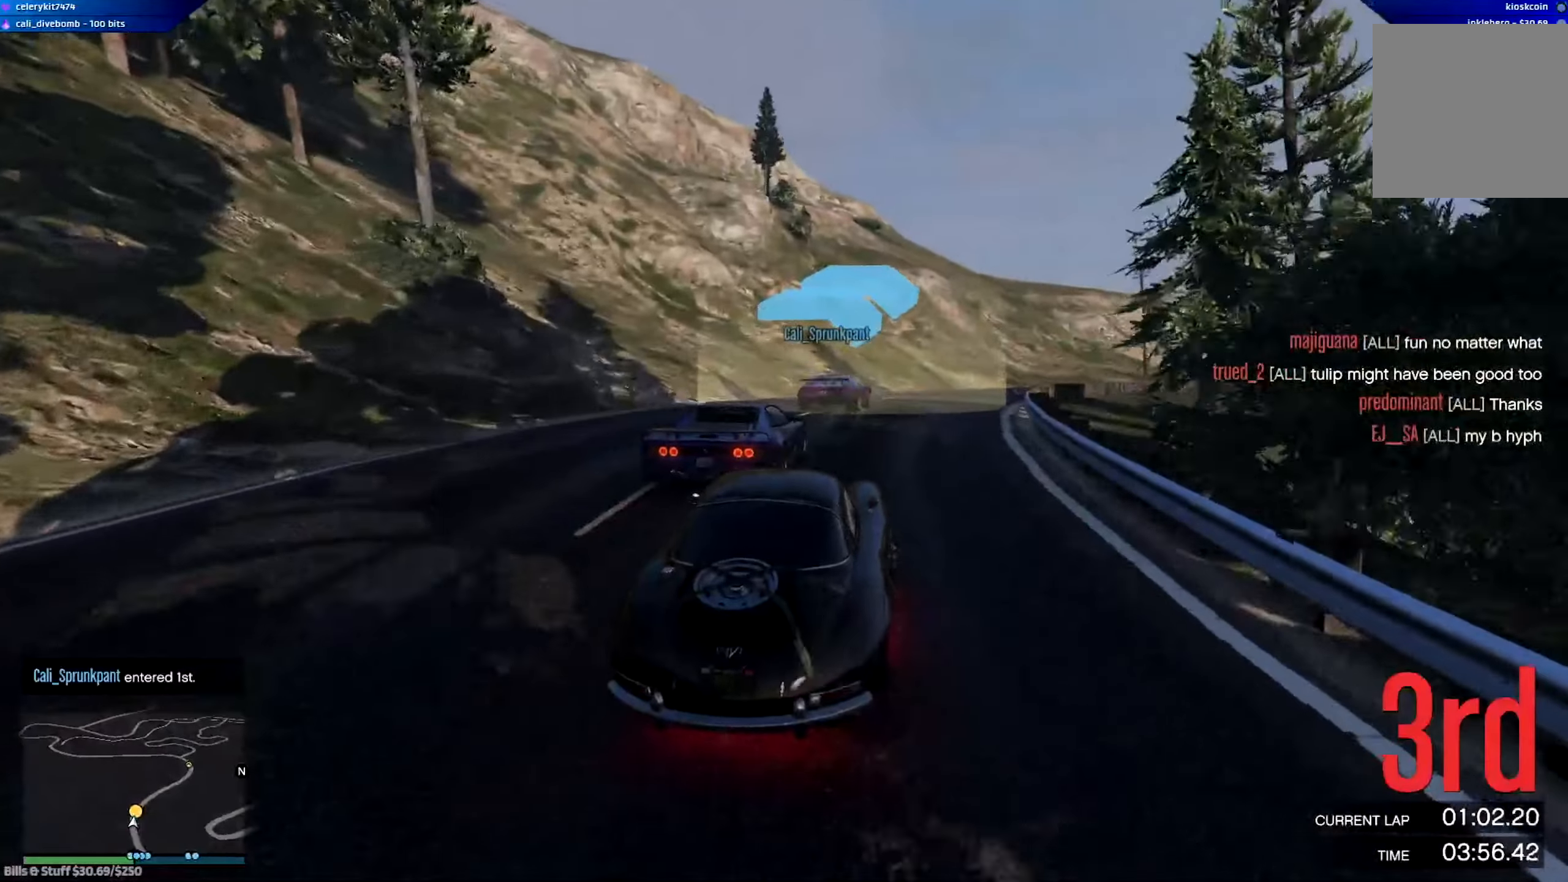
{"buttons": ["R2"], "left_stick": "down-right", "right_stick": "center", "events": [[51, "left_stick", "center"], [151, "left_stick", "down-right"]]}
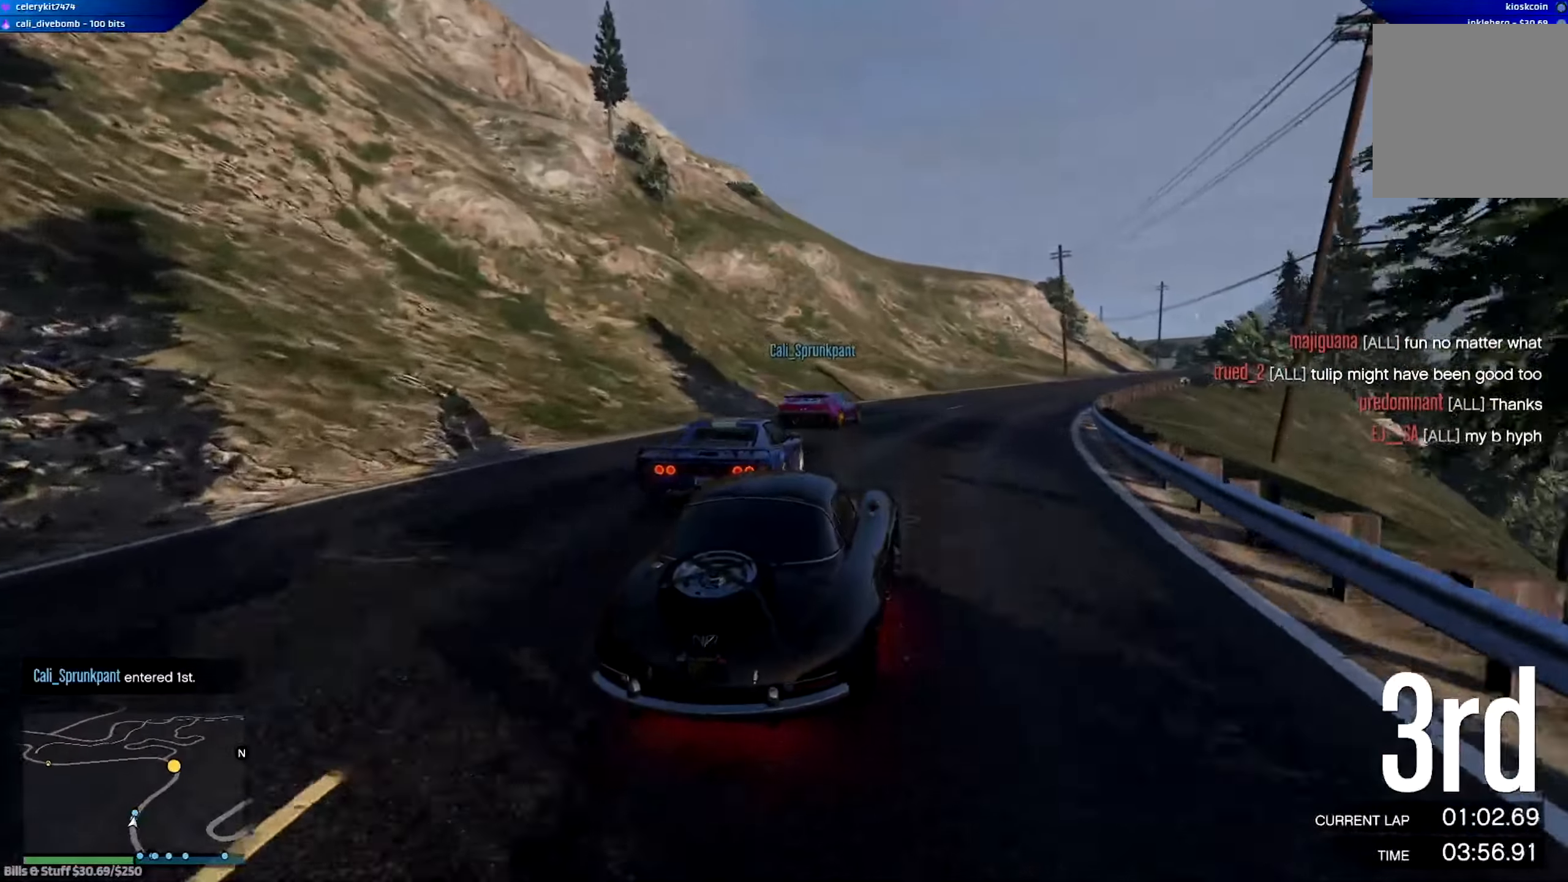
{"buttons": ["A", "R2"], "left_stick": "center", "right_stick": "center", "events": [[450, "A", "down"], [450, "left_stick", "center"]]}
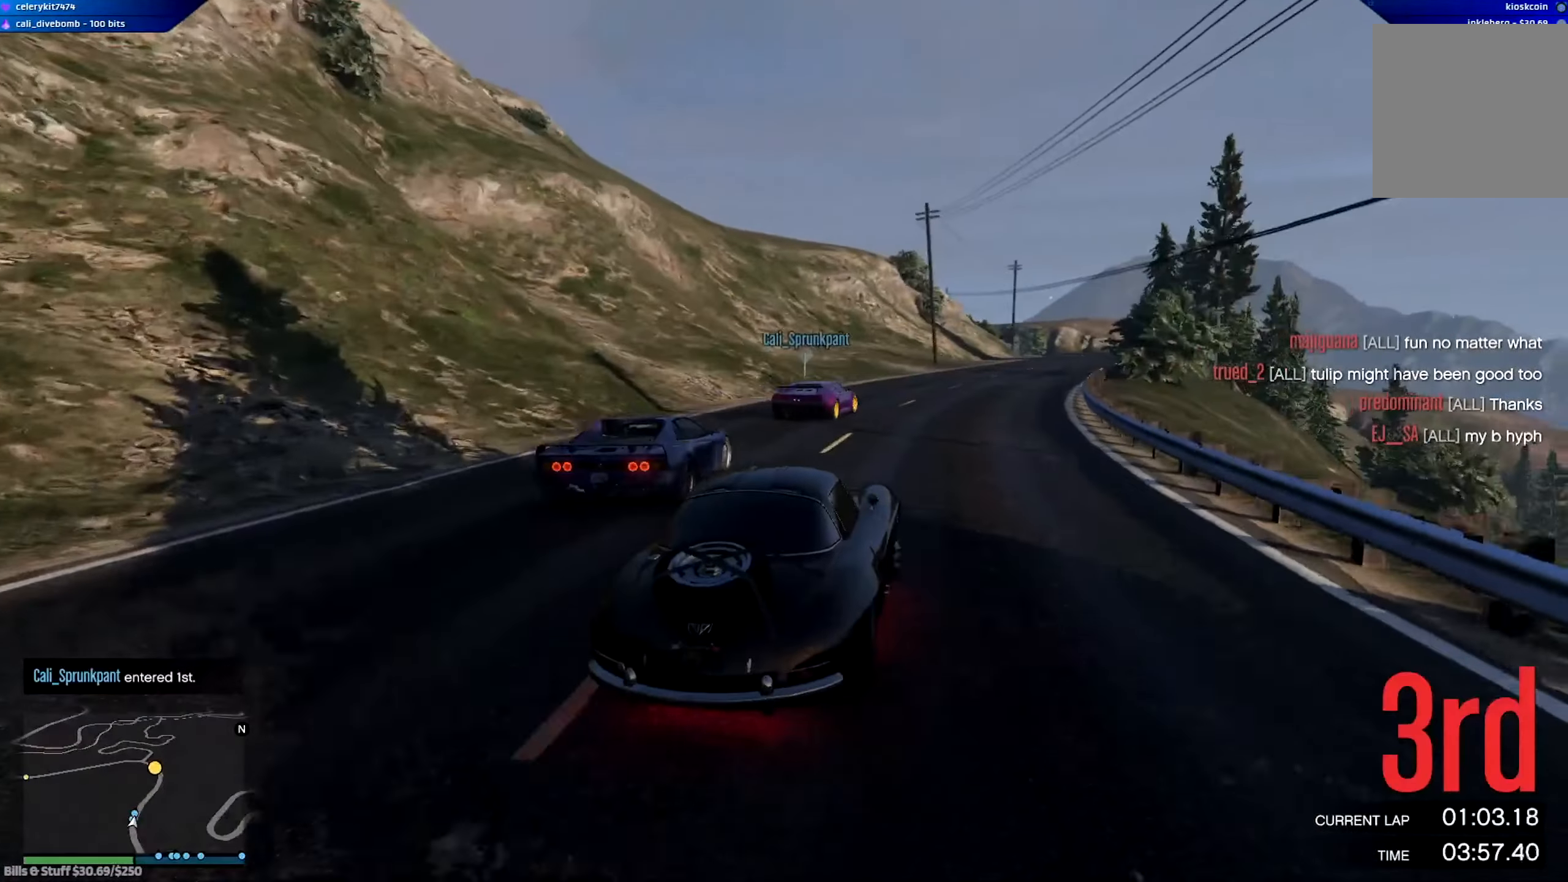
{"buttons": ["A", "R2"], "left_stick": "right", "right_stick": "center", "events": [[151, "left_stick", "right"], [284, "left_stick", "center"], [384, "left_stick", "right"]]}
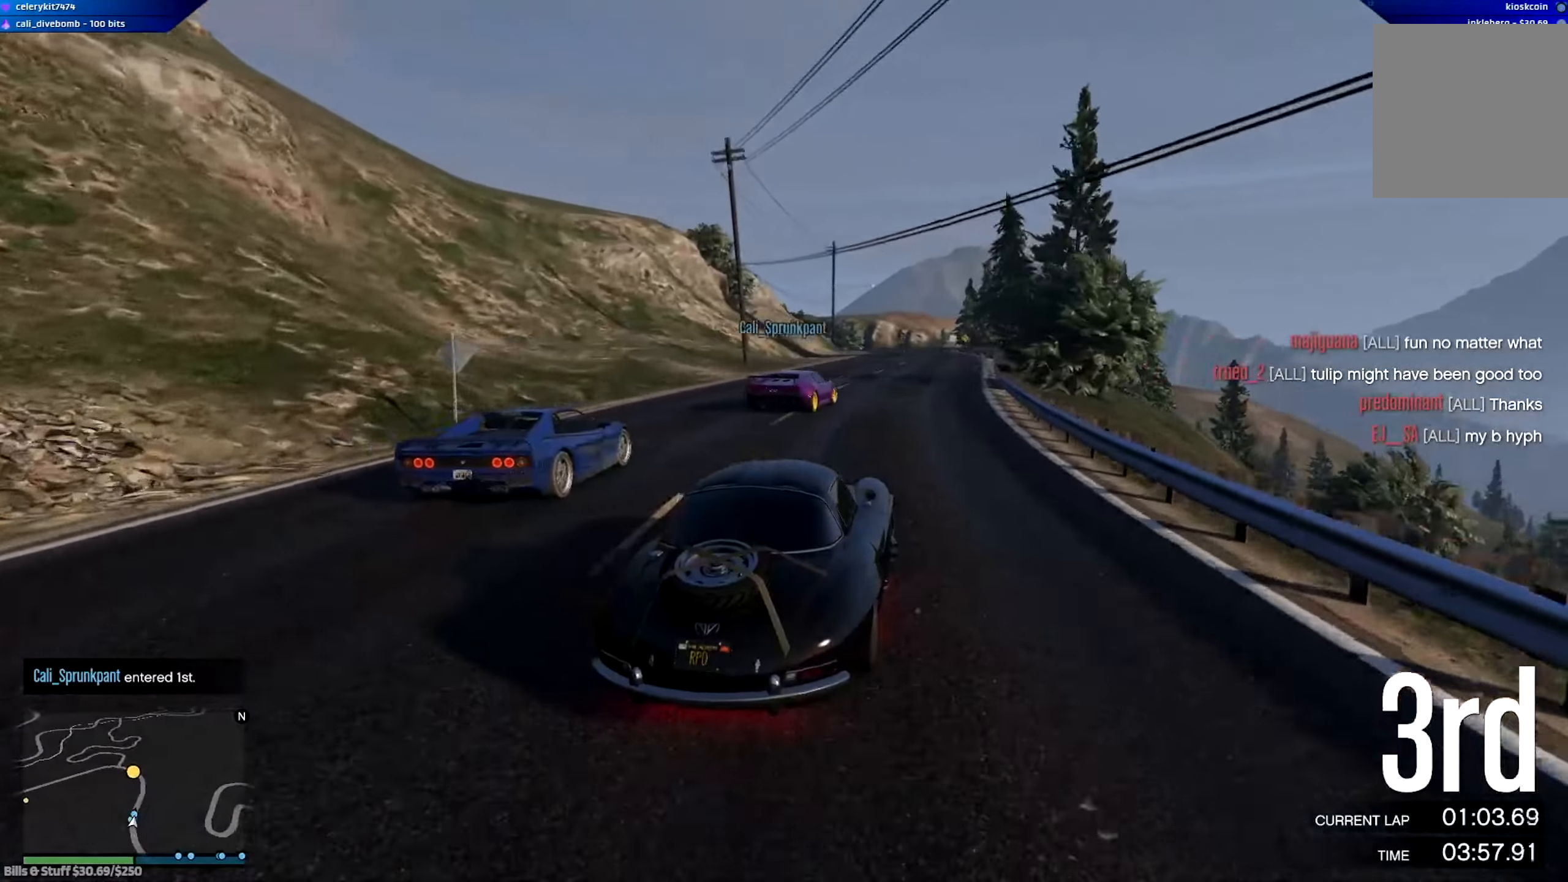
{"buttons": ["A", "R2"], "left_stick": "down-right", "right_stick": "center", "events": [[17, "left_stick", "center"], [217, "left_stick", "left"], [317, "left_stick", "center"], [417, "left_stick", "down-right"]]}
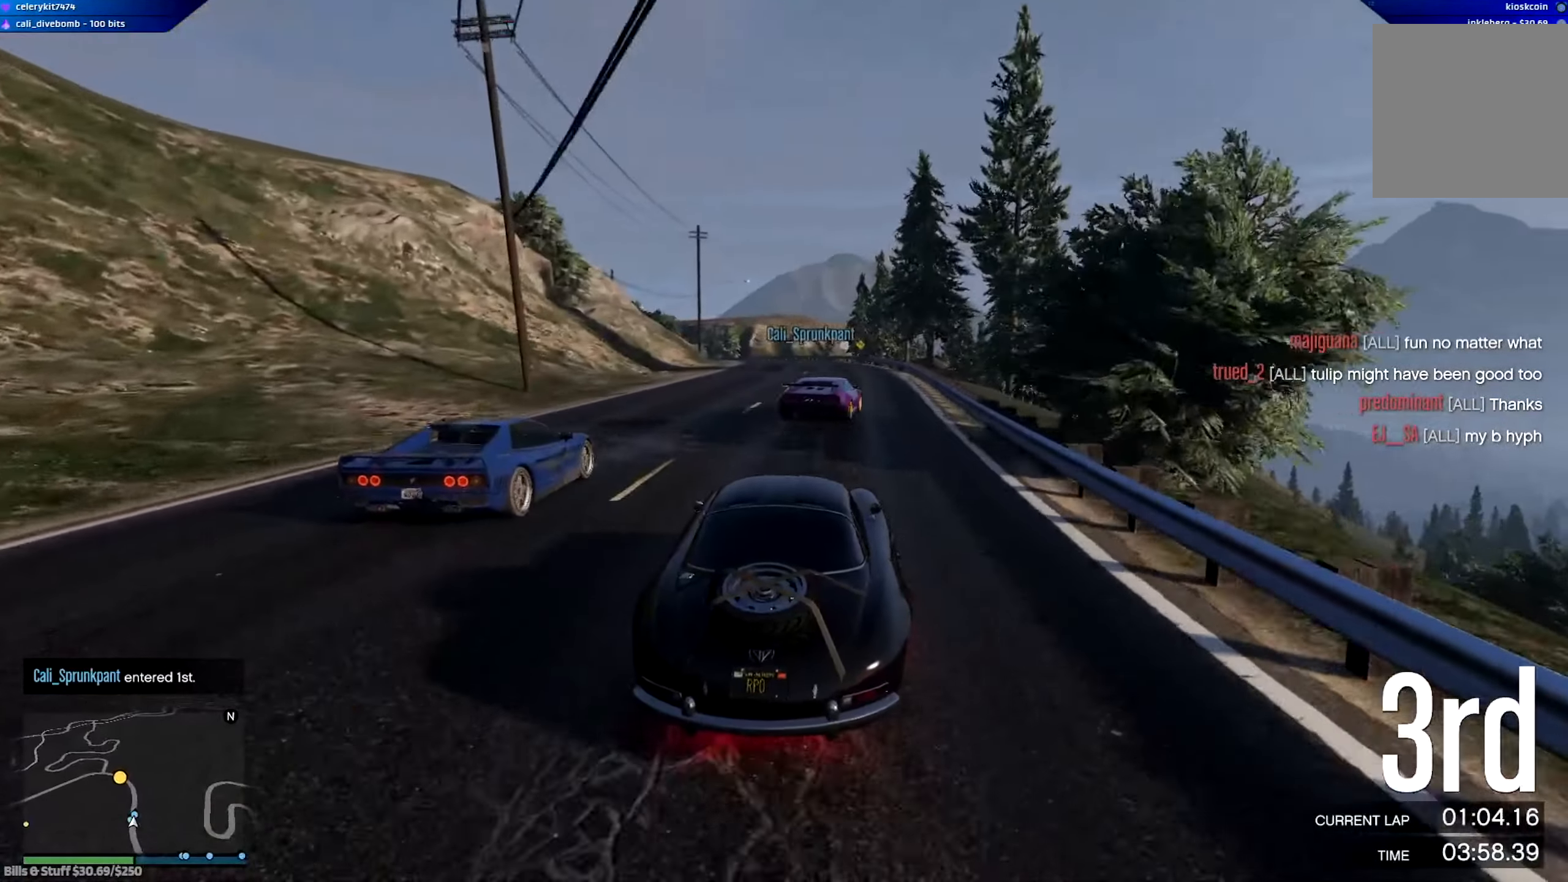
{"buttons": ["R2"], "left_stick": "left", "right_stick": "center", "events": [[33, "left_stick", "center"], [167, "left_stick", "right"], [267, "left_stick", "center"], [333, "A", "up"], [484, "left_stick", "left"]]}
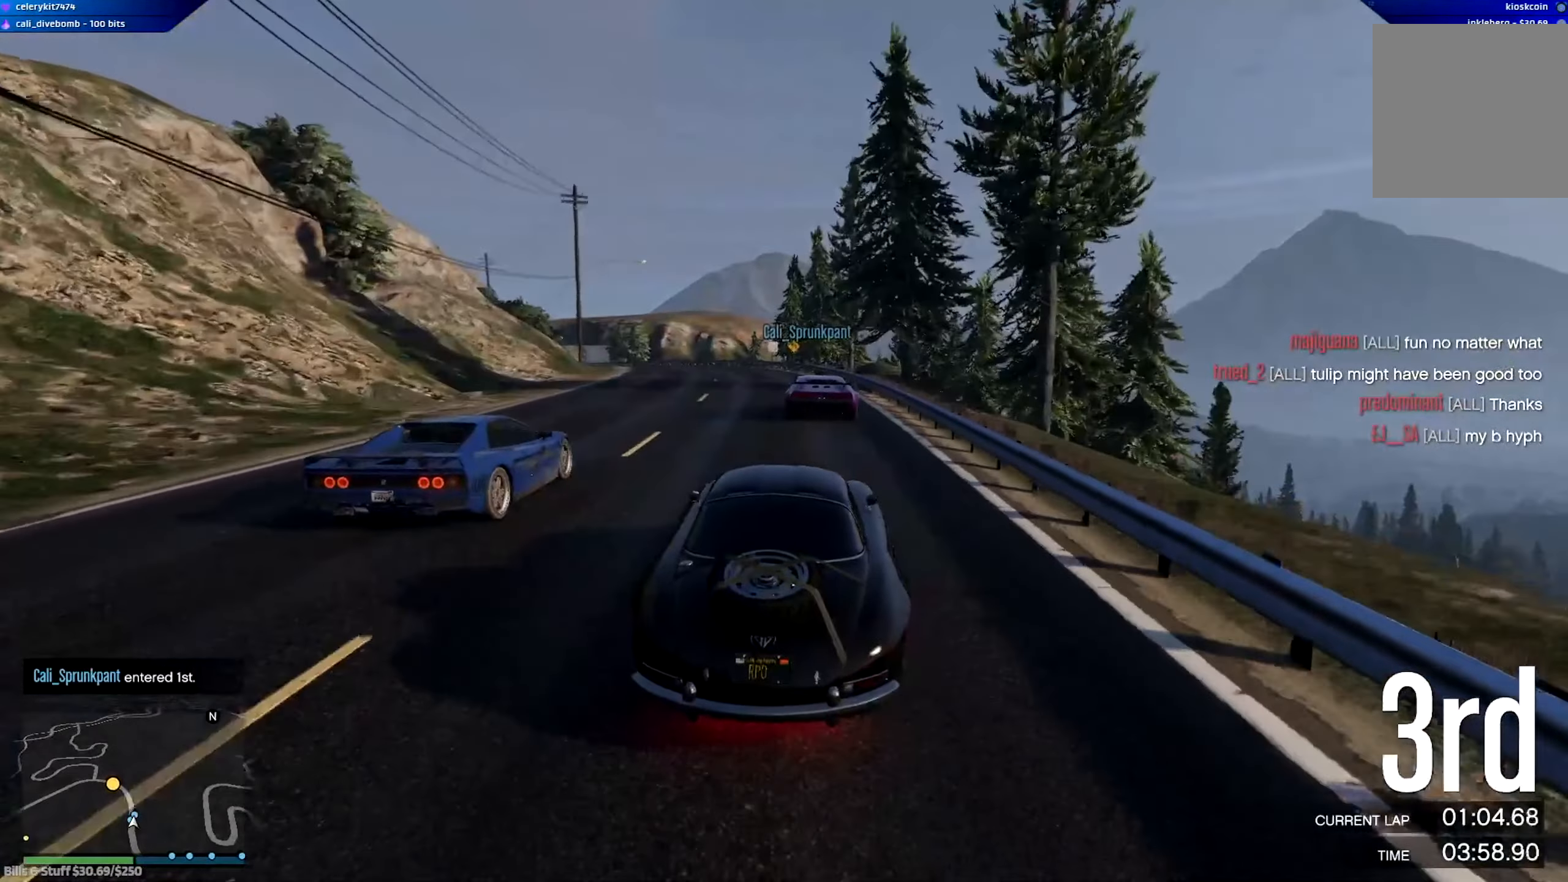
{"buttons": ["R2"], "left_stick": "center", "right_stick": "center", "events": [[117, "left_stick", "center"], [317, "left_stick", "left"], [451, "left_stick", "center"]]}
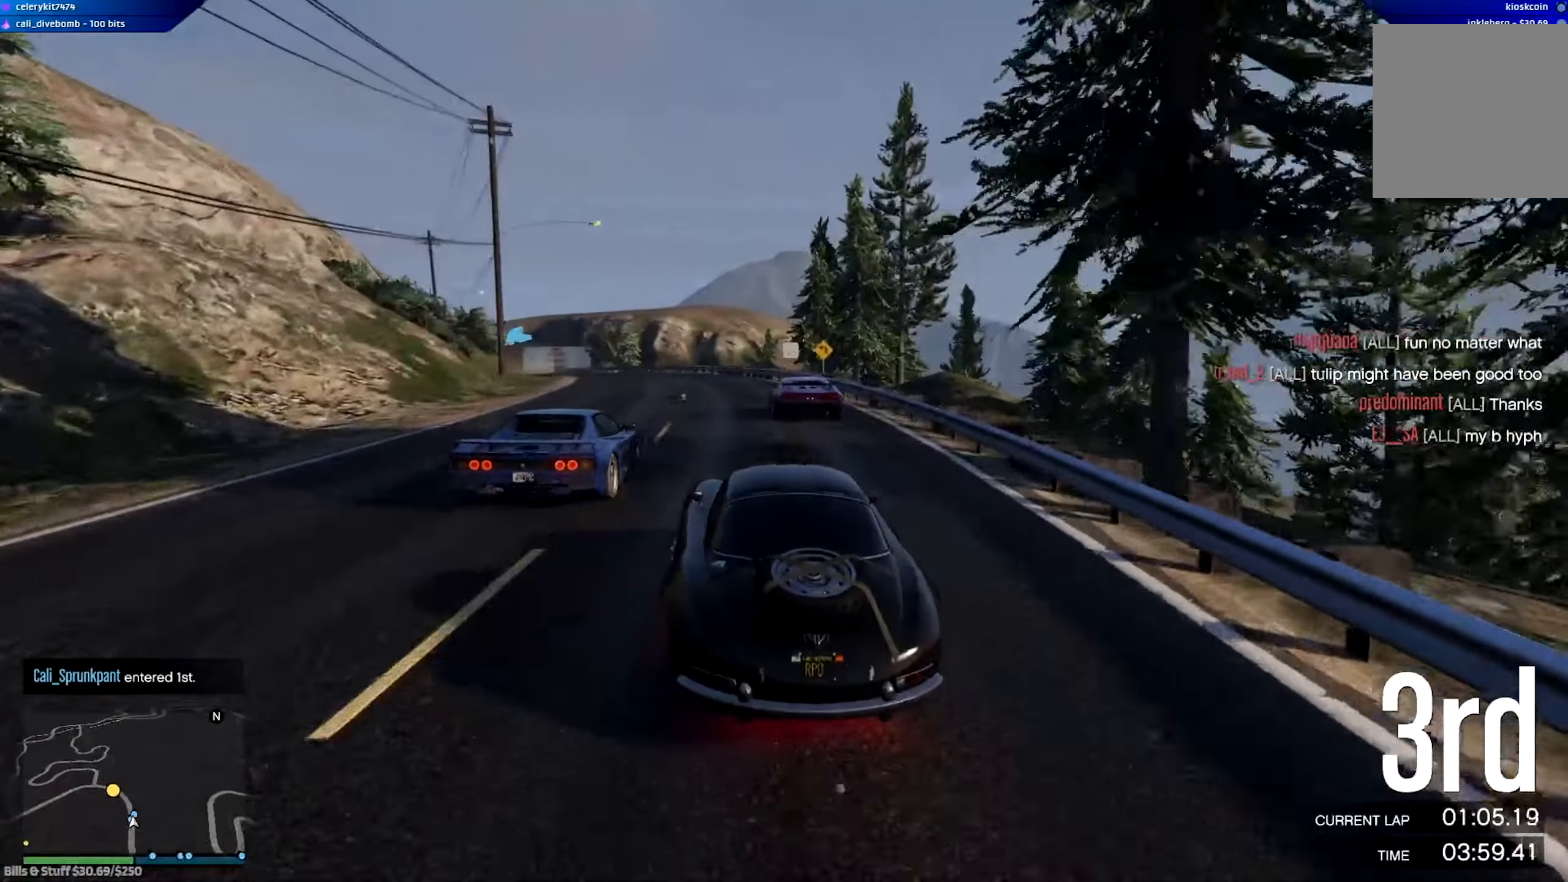
{"buttons": ["R2"], "left_stick": "left", "right_stick": "center", "events": [[150, "left_stick", "right"], [283, "left_stick", "center"], [384, "left_stick", "left"]]}